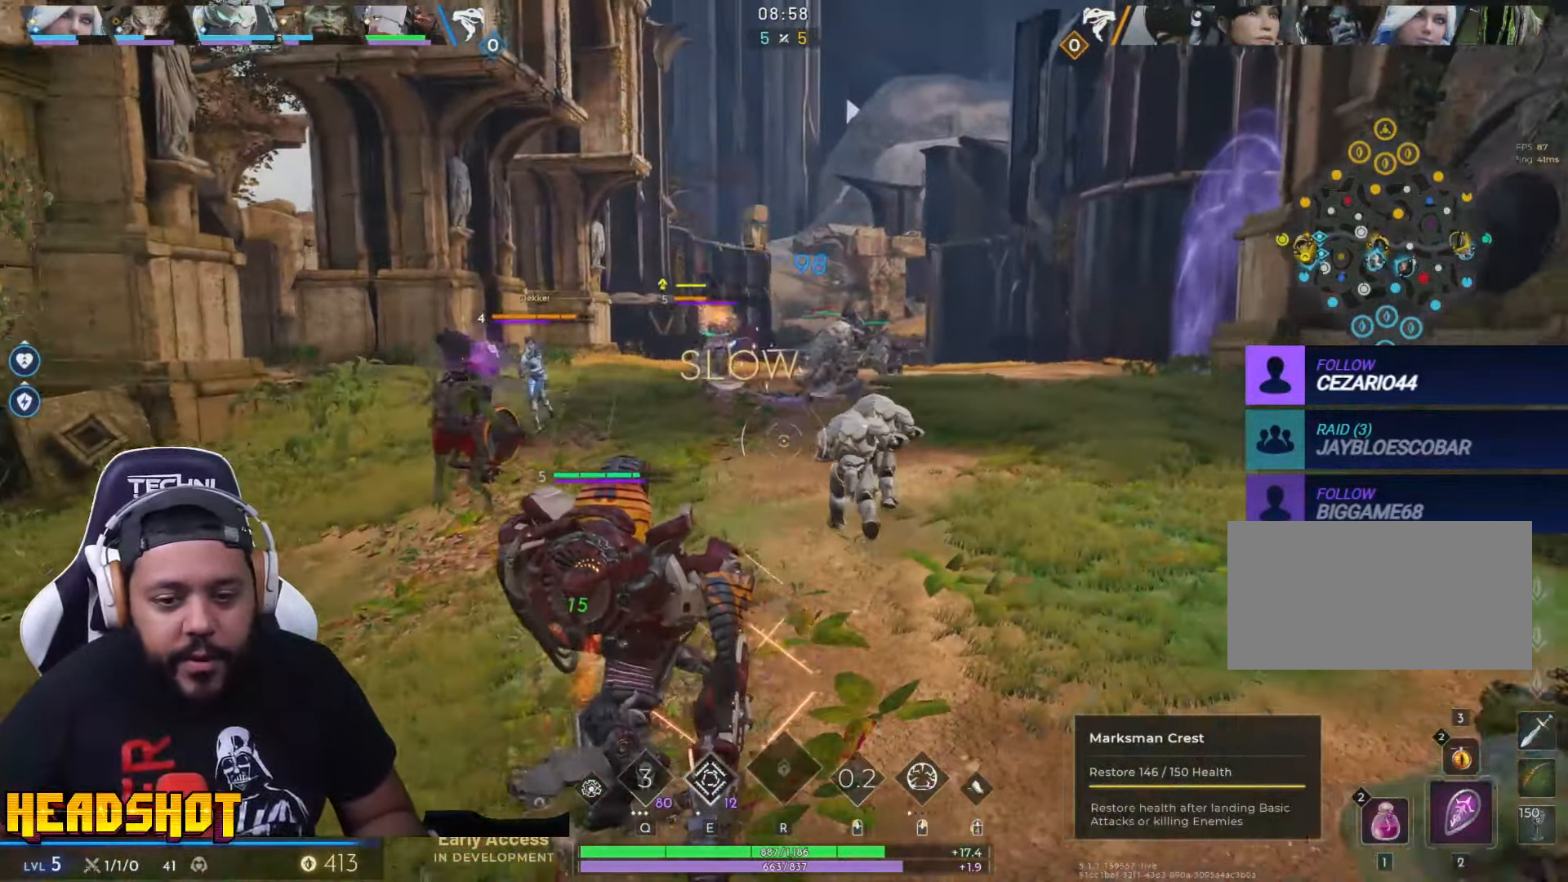
Gameplay with keyboard and mouse; each line is a JSON object with the keys and mouse buttons held at the frame after it. "events" lists presses ("down") and releases ("up") of "a", "ctrl", "d", "e", "f", "q", "r", "s", "shift", "space", "tab", "w", "mouse_left", "mouse_wheel", "mouse_right", "mouse_mb4" and "mouse_mb5" between this image and that frame as [ms after this image, input, new state], when the widget could be followed in between. "mouse_left", "mouse_wheel", "mouse_right", "mouse_mb4", "mouse_mb5" = the "left", "wheel", "right", "mb4", "mb5" buttons of the "mouse" list. No other keys are recorded. "wheel" means that the mouse wheel is clicked or scrolled. Not read: mouse_move.
{"keys": ["a", "s"], "mouse": ["left"], "events": [[384, "mouse_left", "down"], [384, "w", "up"], [466, "s", "down"]]}
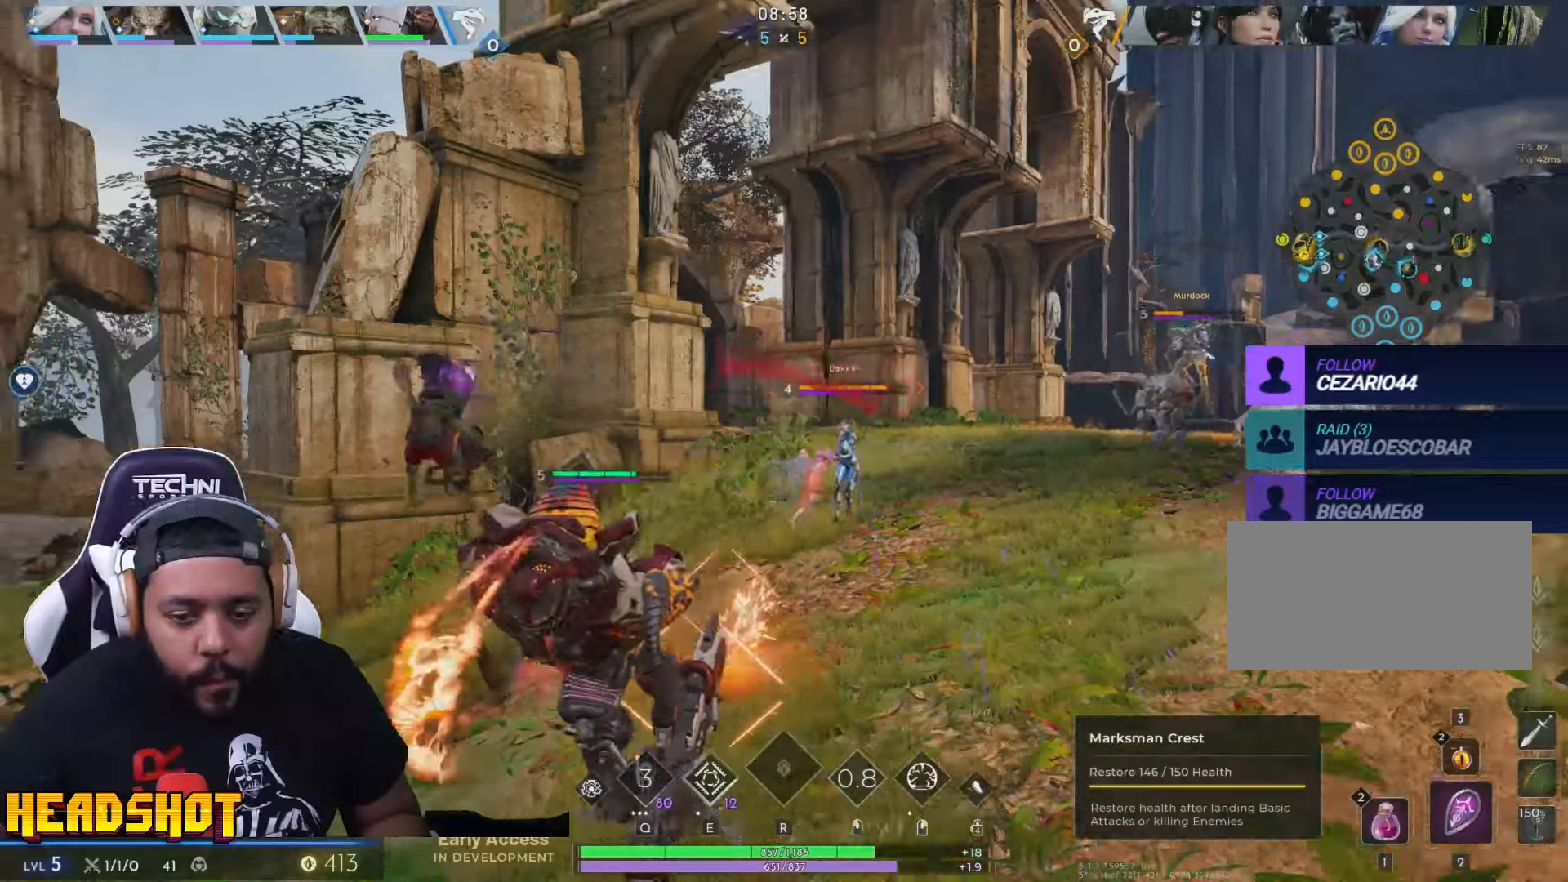
{"keys": ["d", "w"], "mouse": [], "events": [[33, "d", "down"], [50, "a", "up"], [100, "mouse_left", "up"], [100, "s", "up"], [250, "w", "down"]]}
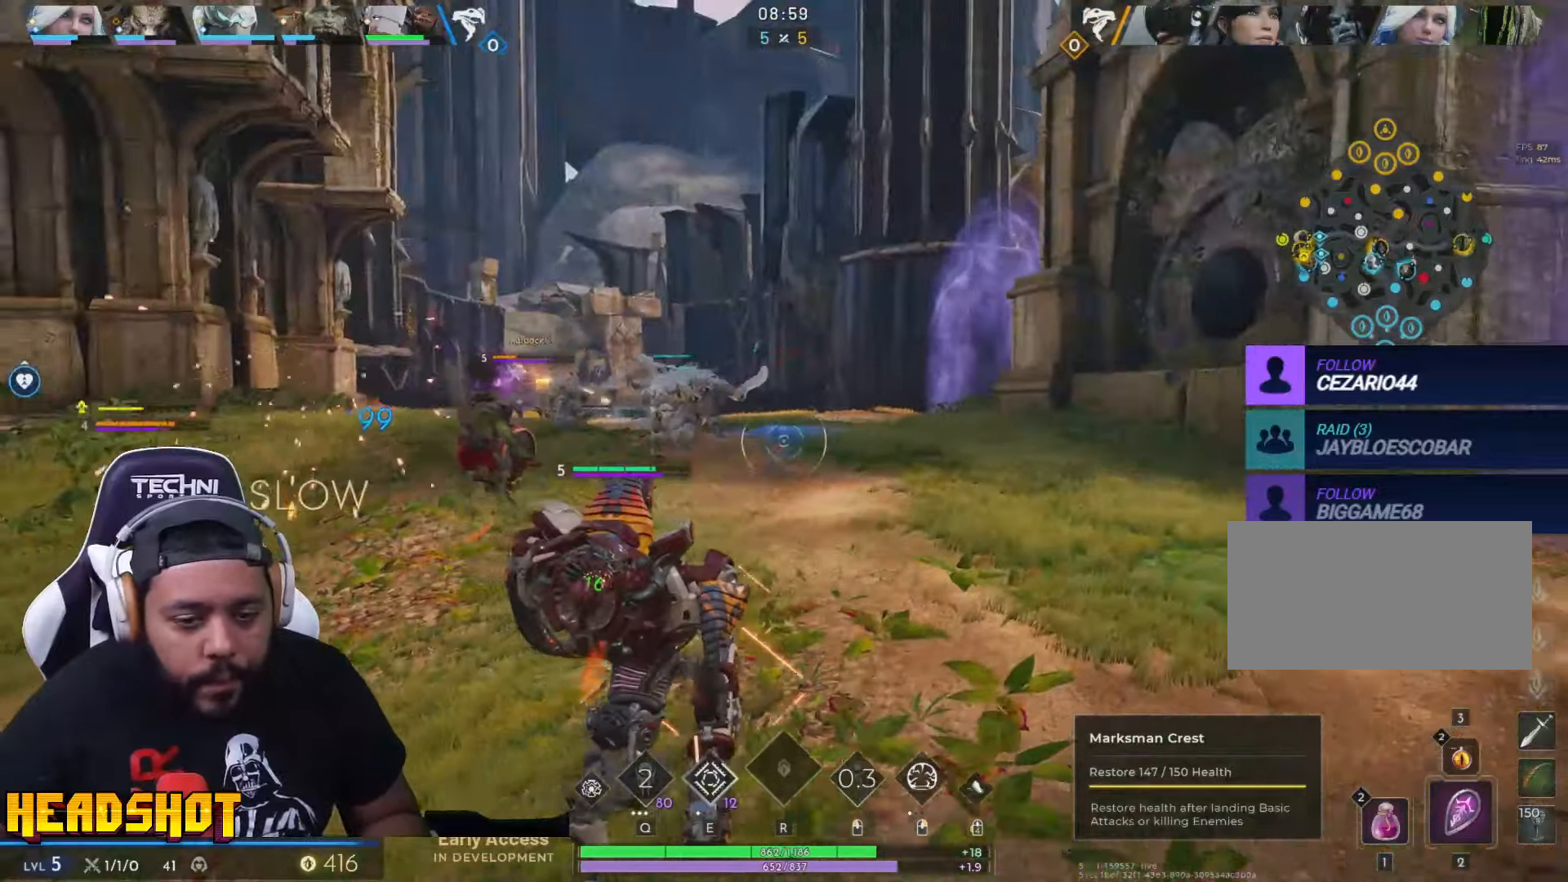
{"keys": ["a", "s"], "mouse": [], "events": [[83, "a", "down"], [150, "d", "up"], [150, "w", "up"], [250, "s", "down"]]}
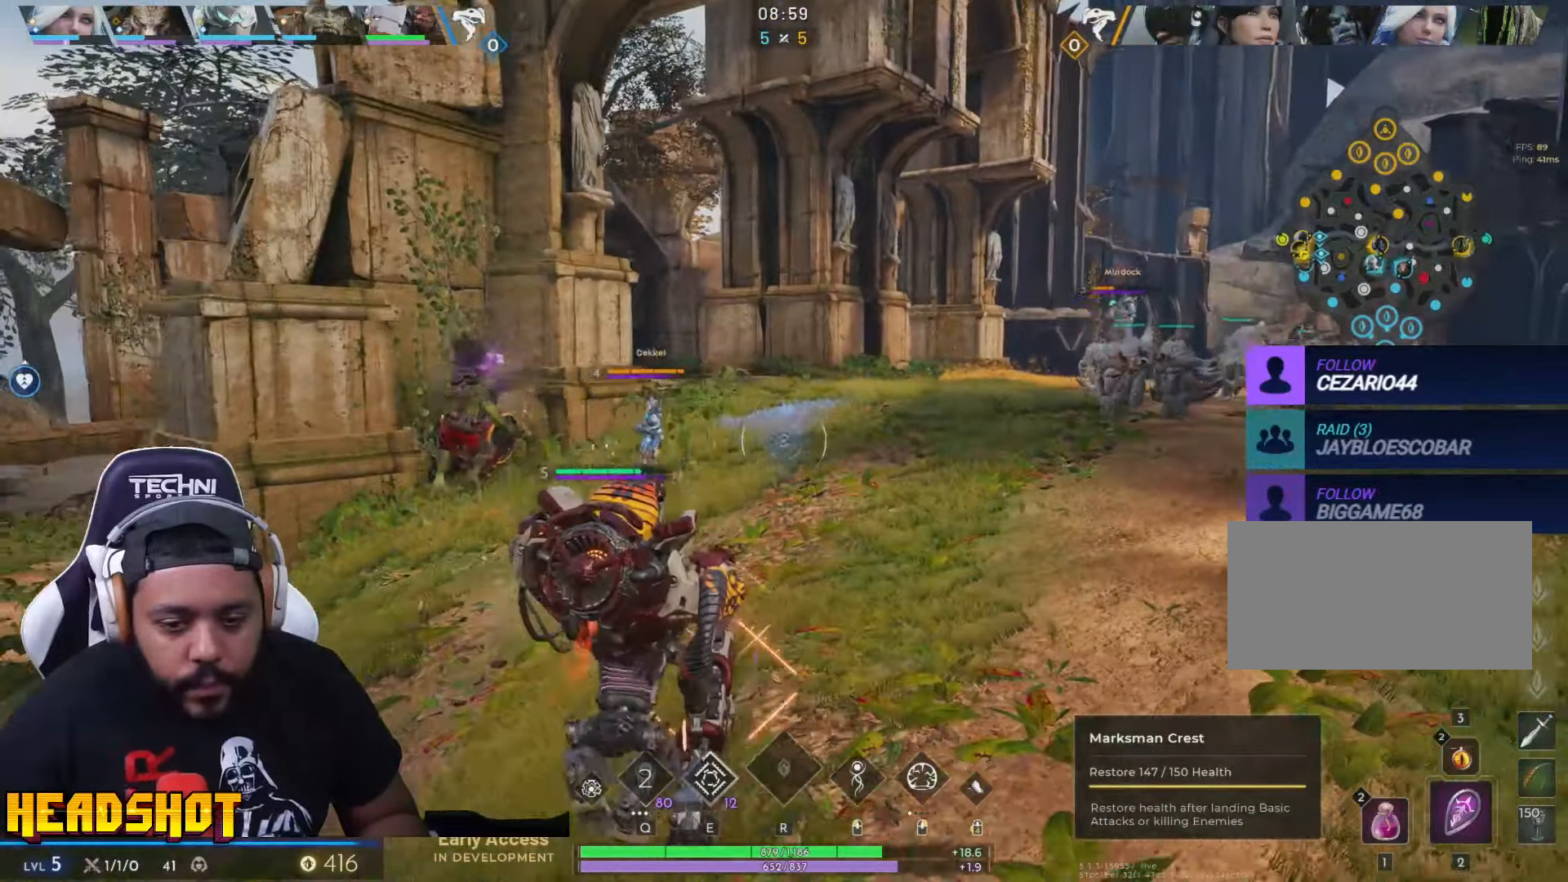
{"keys": ["d", "w"], "mouse": [], "events": [[66, "d", "down"], [66, "mouse_left", "down"], [133, "a", "up"], [133, "s", "up"], [233, "mouse_left", "up"], [266, "w", "down"]]}
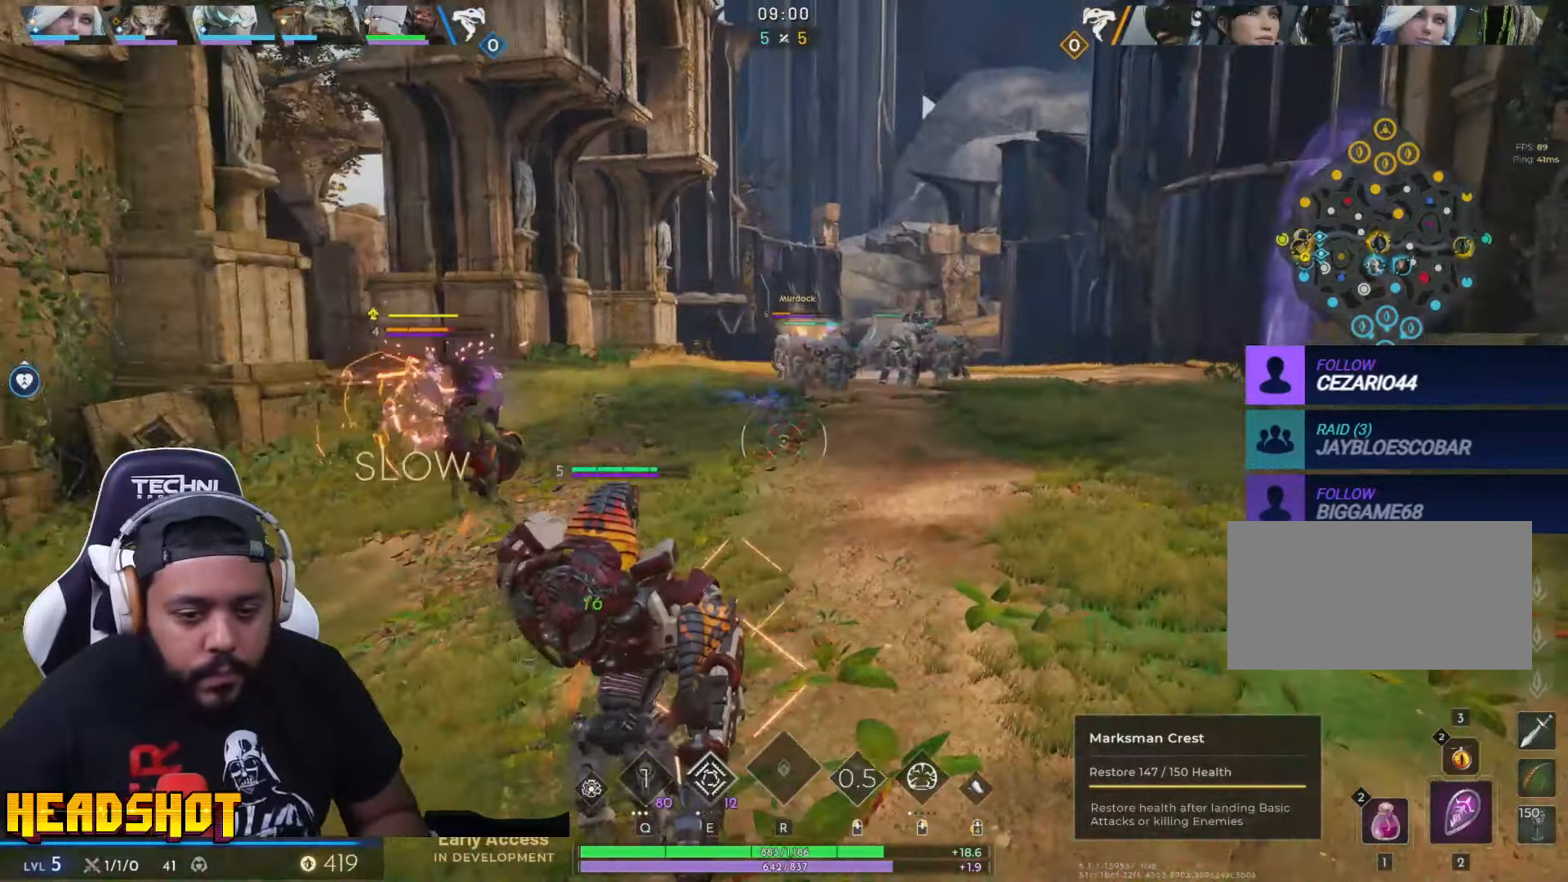
{"keys": ["a", "w"], "mouse": [], "events": [[166, "d", "up"], [216, "a", "down"]]}
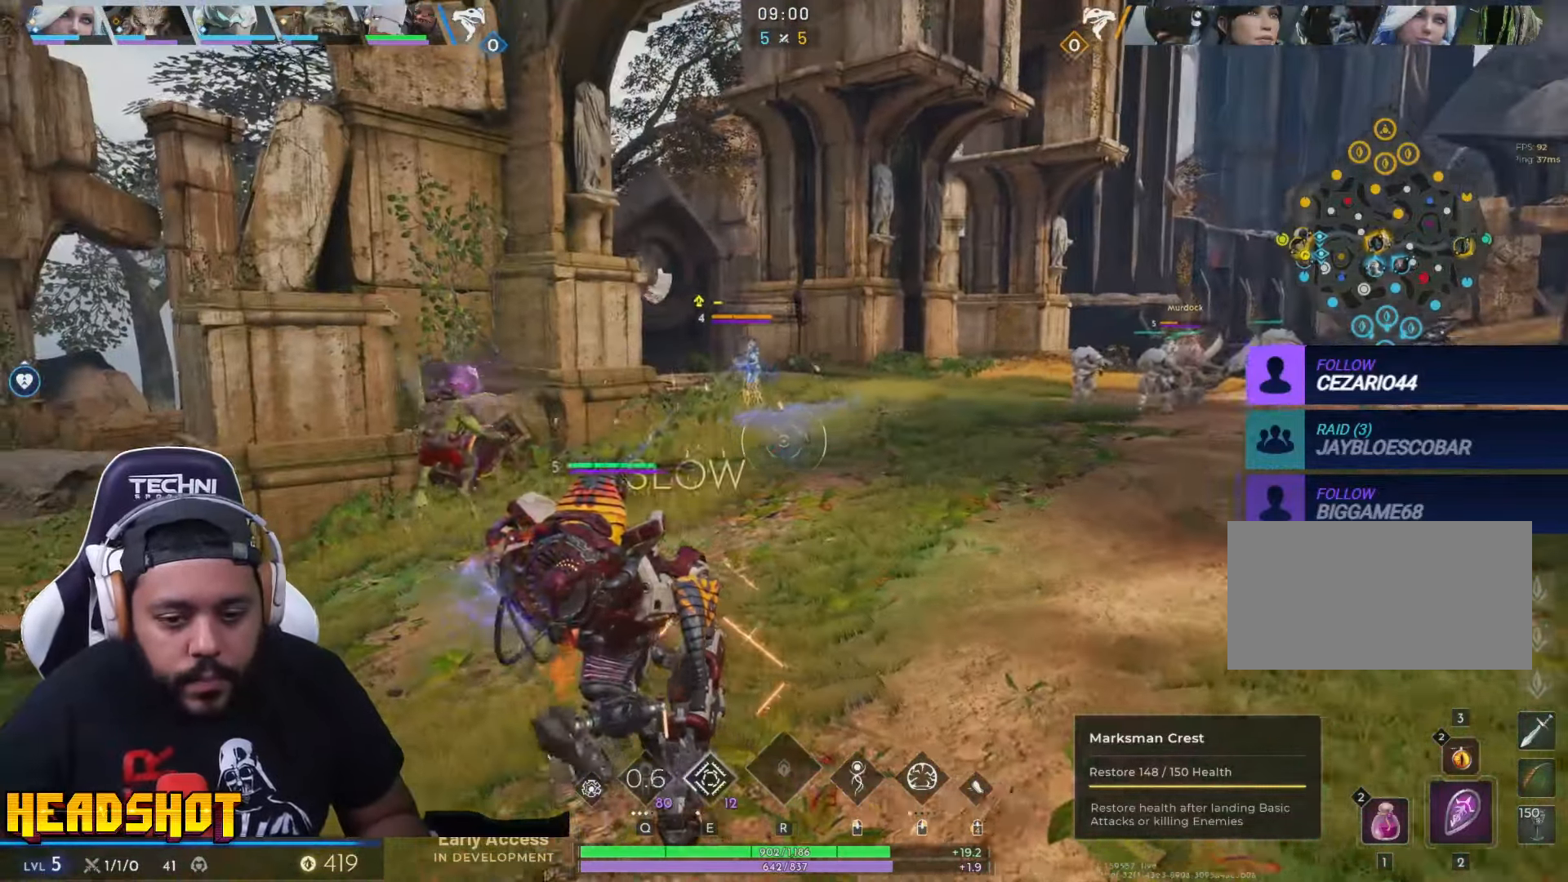
{"keys": ["d", "w"], "mouse": [], "events": [[150, "d", "down"], [183, "mouse_left", "down"], [200, "a", "up"], [233, "w", "up"], [316, "mouse_left", "up"], [333, "w", "down"]]}
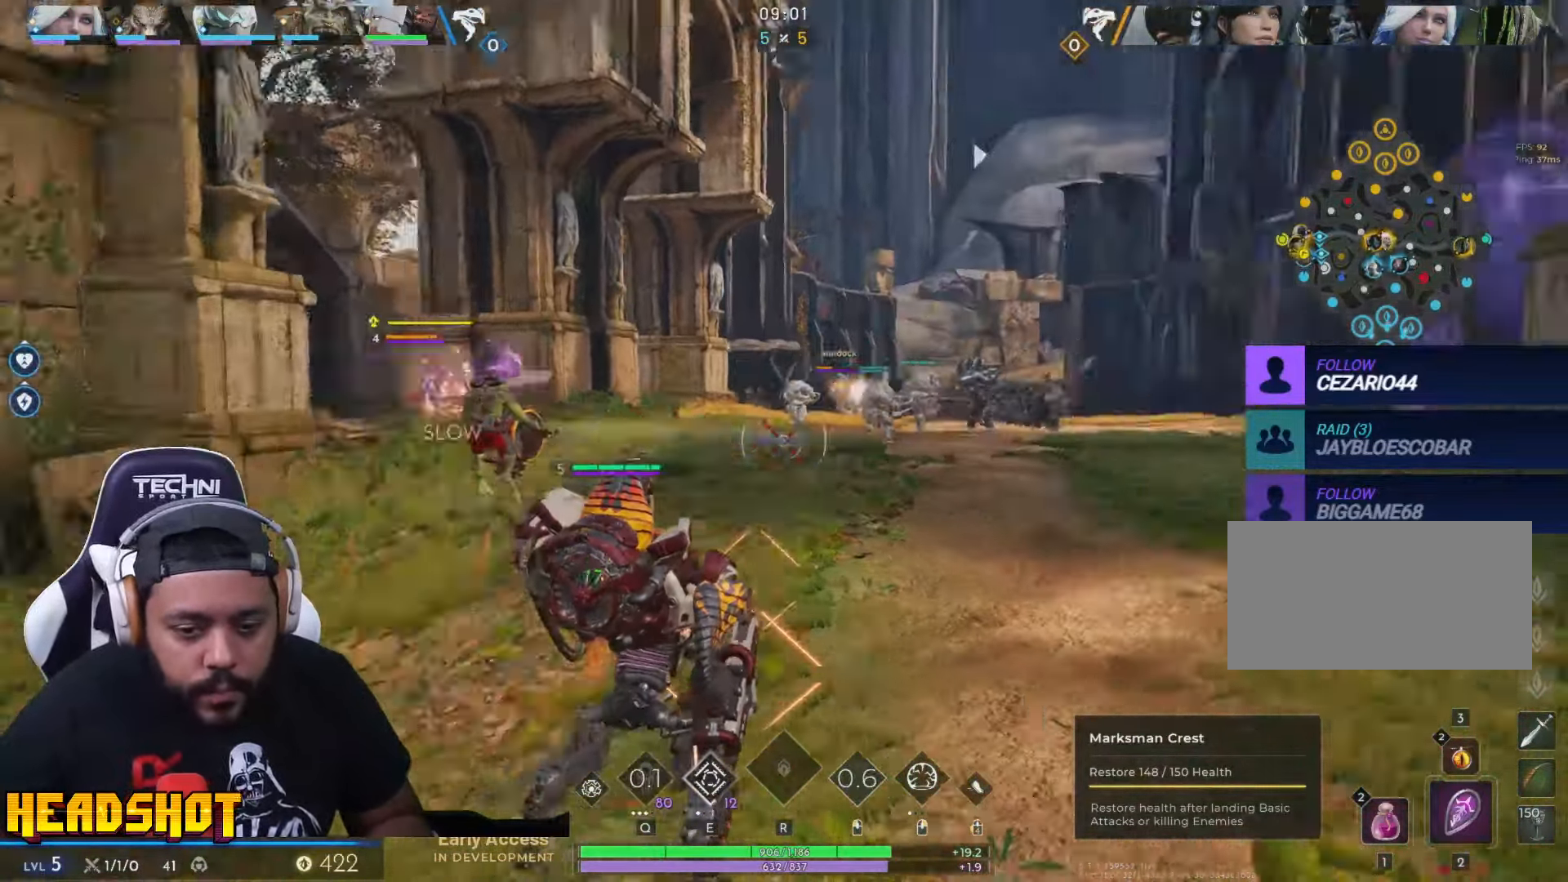
{"keys": ["d", "w"], "mouse": [], "events": []}
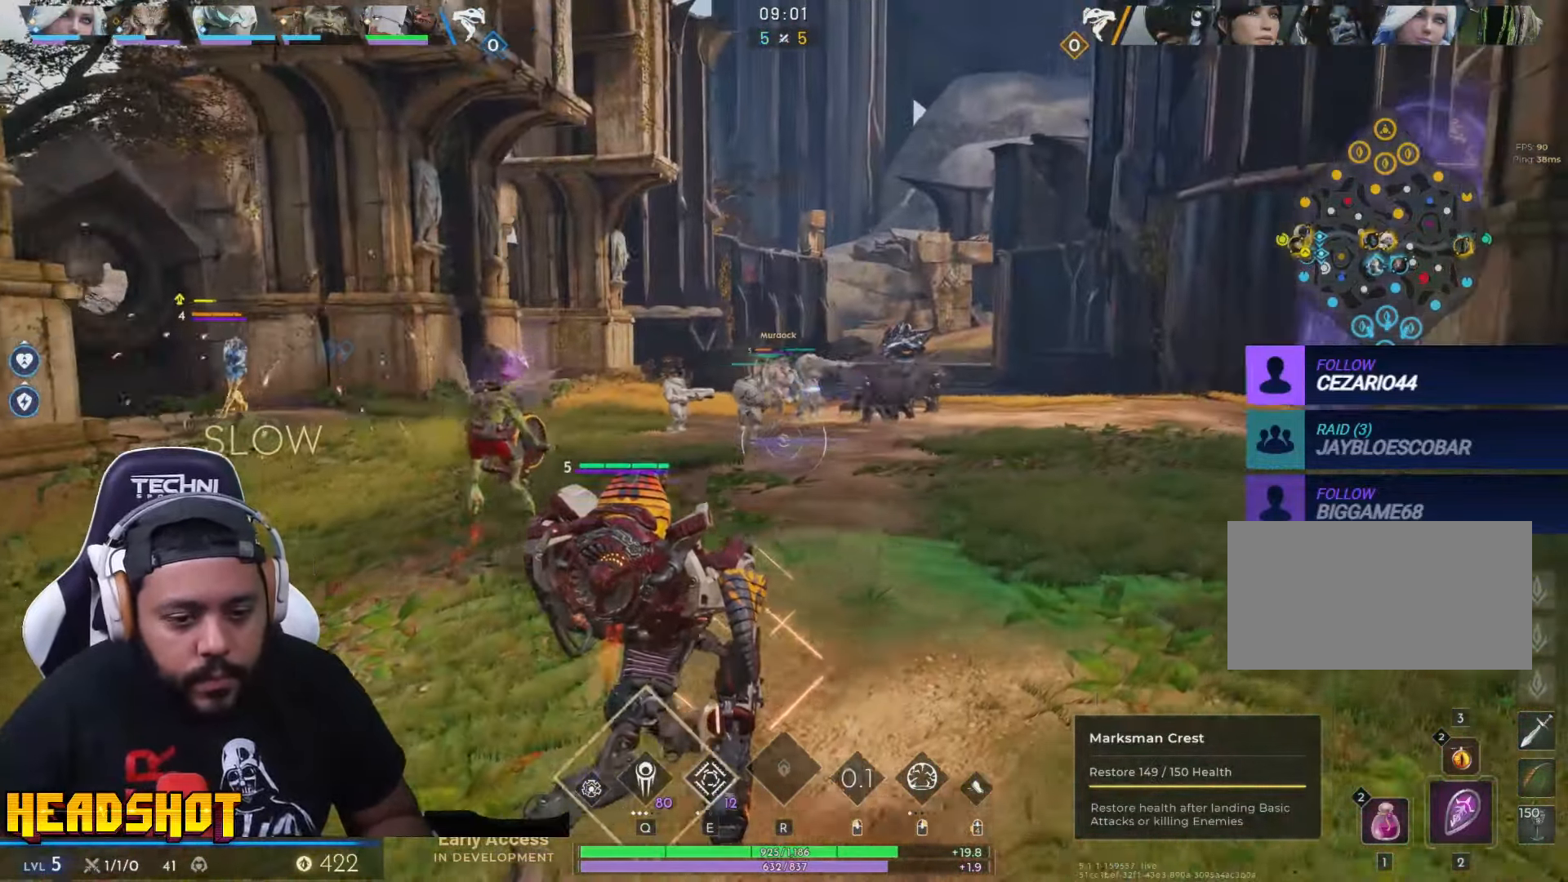
{"keys": ["w"], "mouse": [], "events": [[233, "d", "up"], [266, "a", "down"], [366, "a", "up"]]}
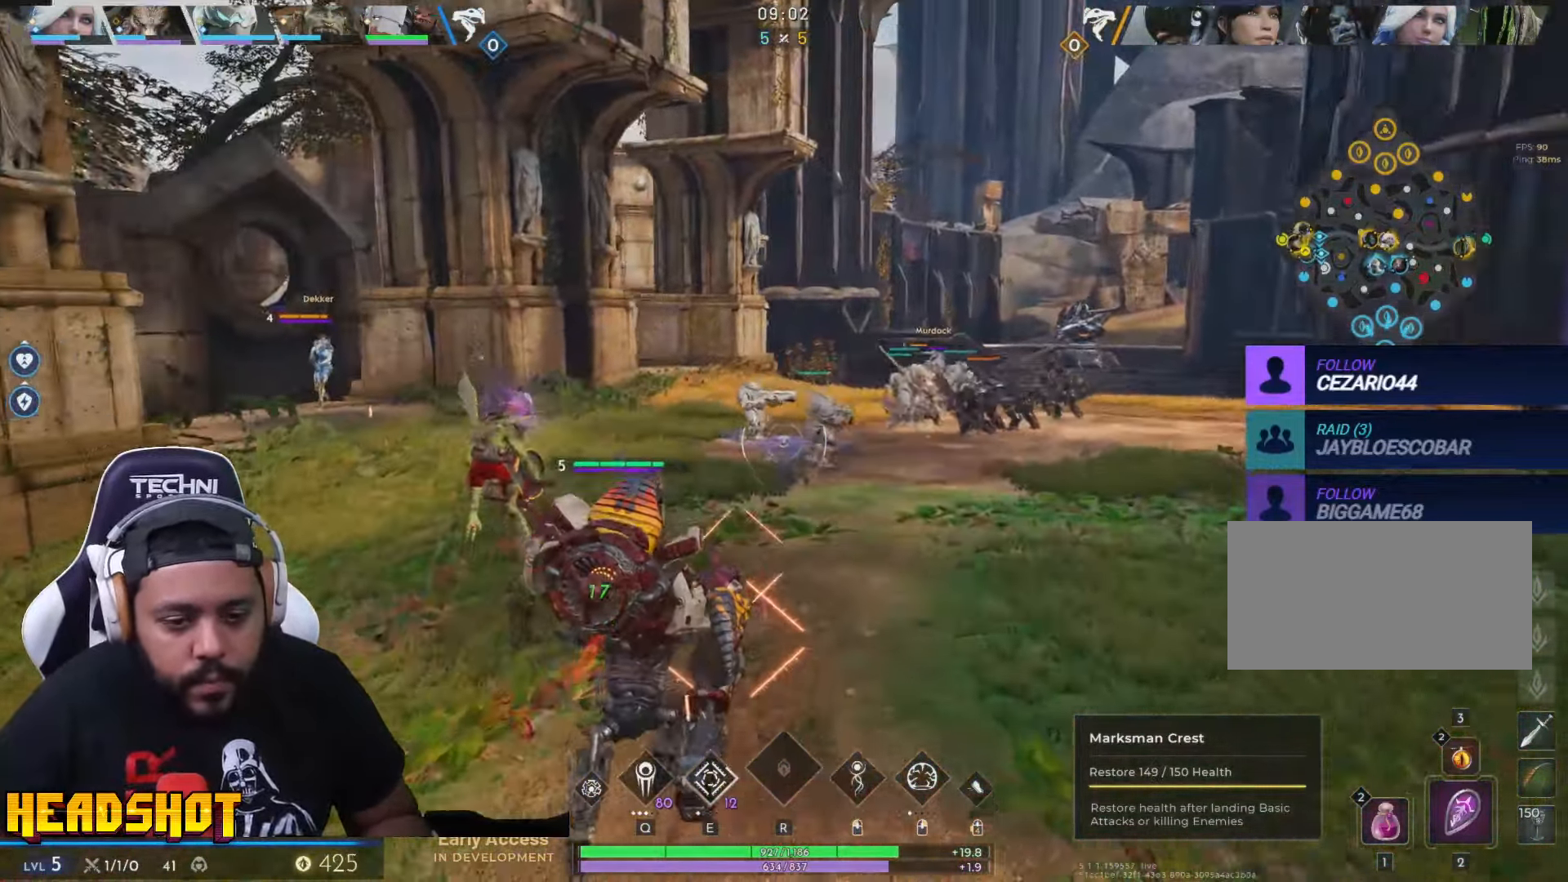
{"keys": ["w"], "mouse": [], "events": []}
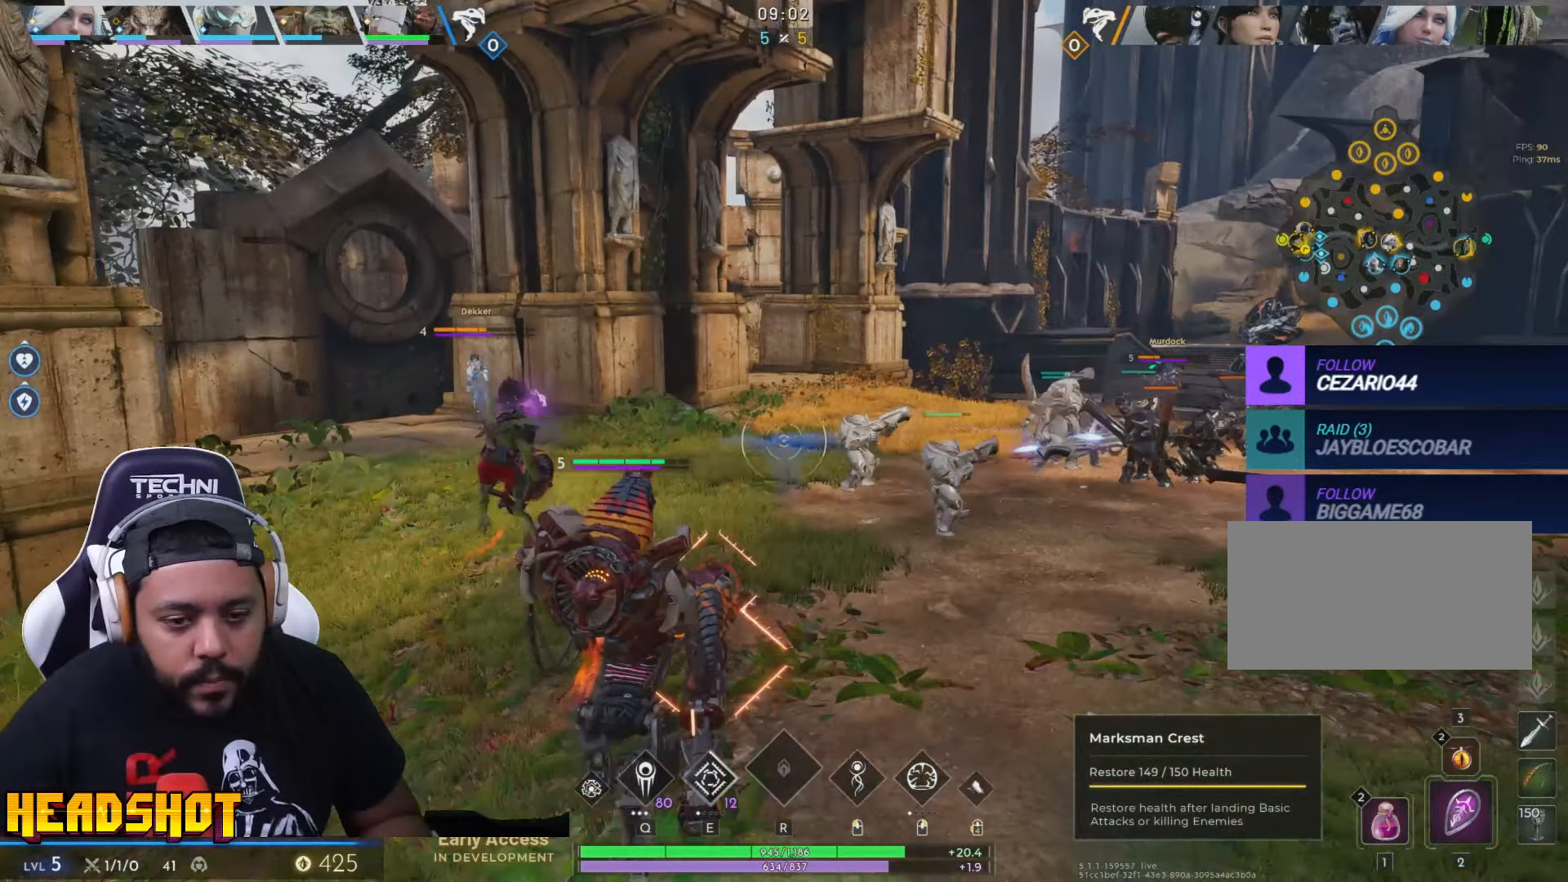
{"keys": ["a", "w"], "mouse": [], "events": [[300, "a", "down"]]}
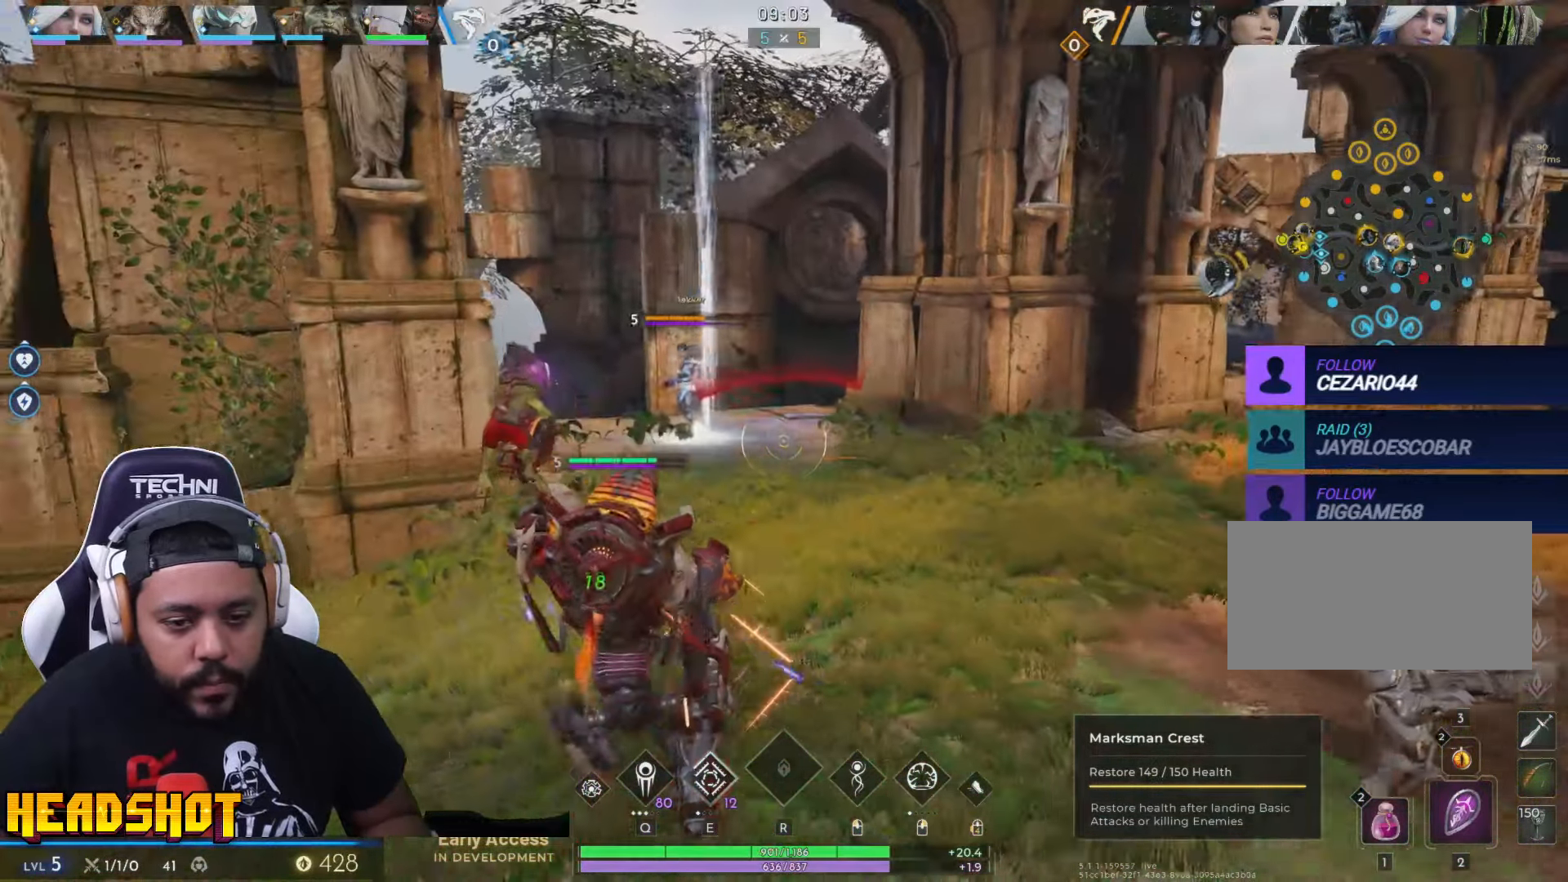
{"keys": ["d", "s"], "mouse": [], "events": [[33, "w", "up"], [250, "s", "down"], [300, "mouse_left", "down"], [350, "a", "up"], [383, "d", "down"], [433, "mouse_left", "up"]]}
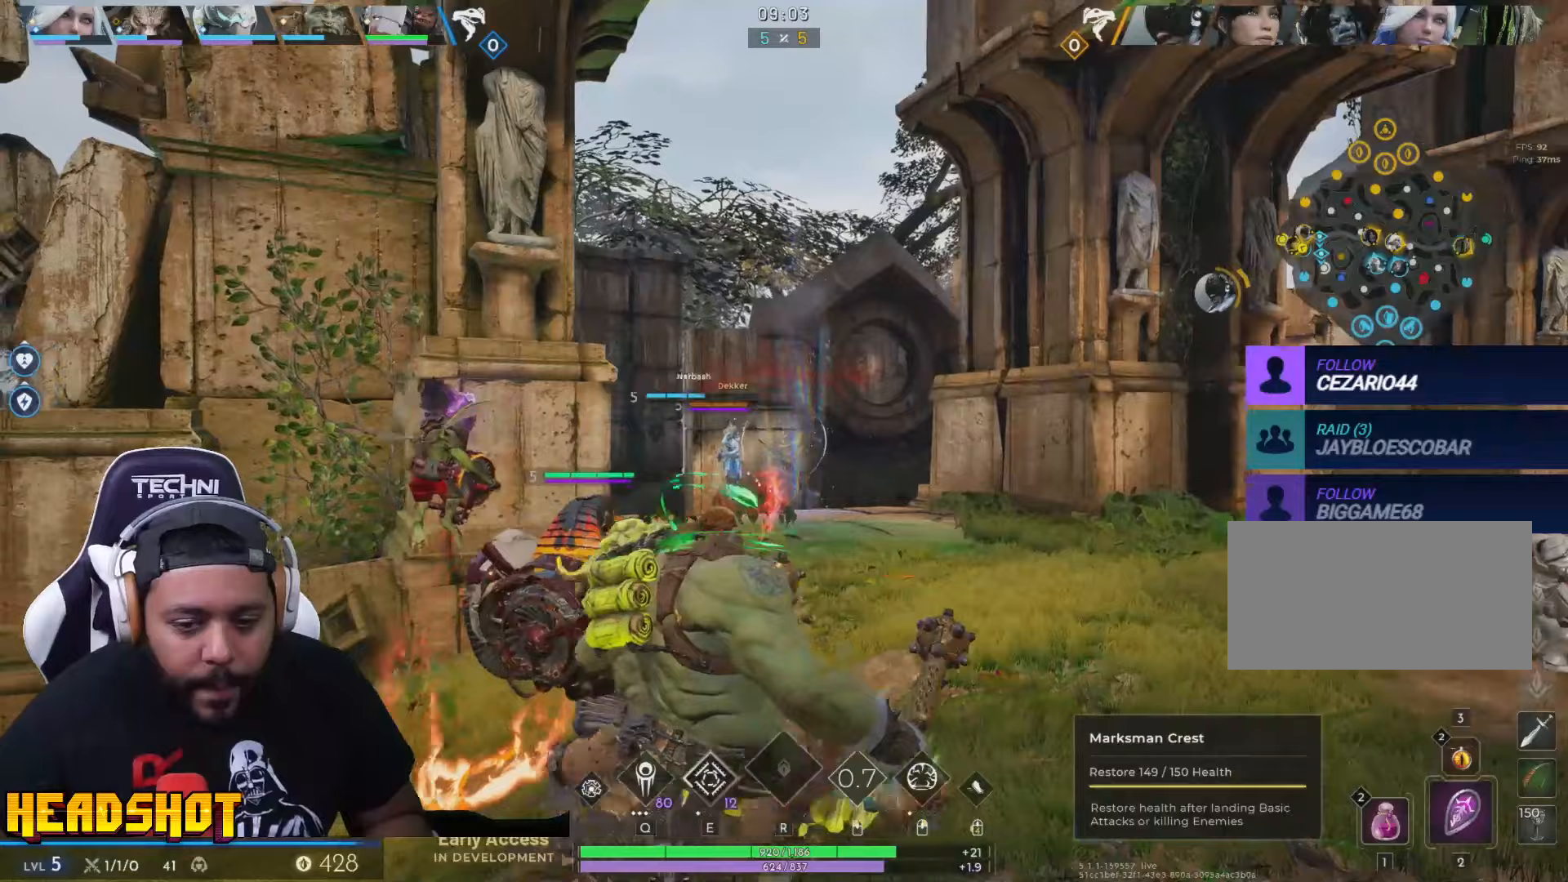
{"keys": ["a", "w"], "mouse": [], "events": [[50, "s", "up"], [200, "w", "down"], [350, "a", "down"], [350, "d", "up"]]}
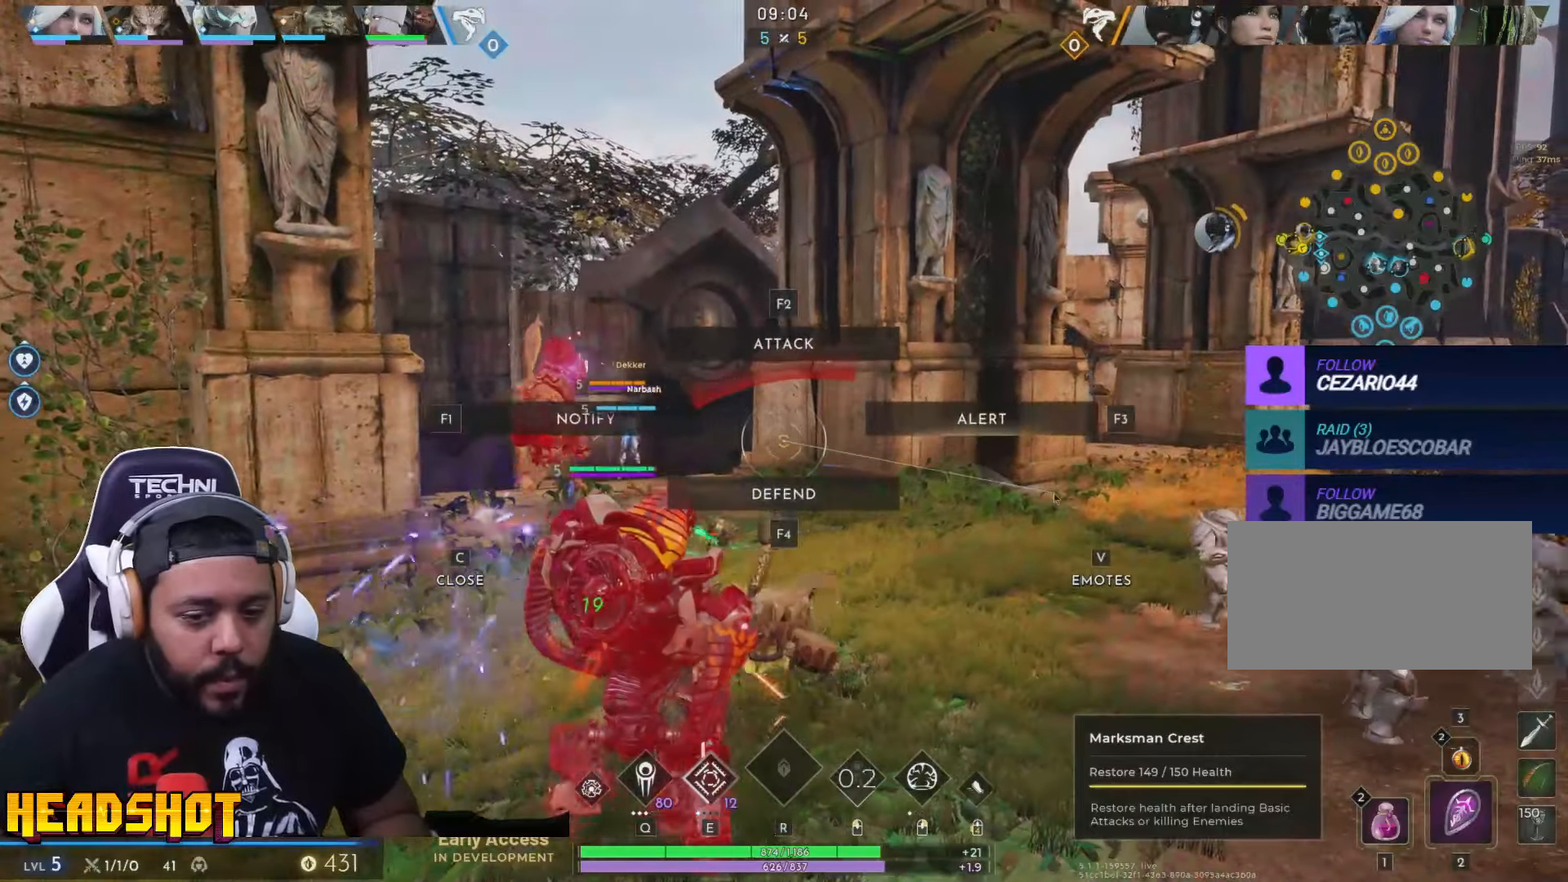
{"keys": ["a", "w"], "mouse": [], "events": []}
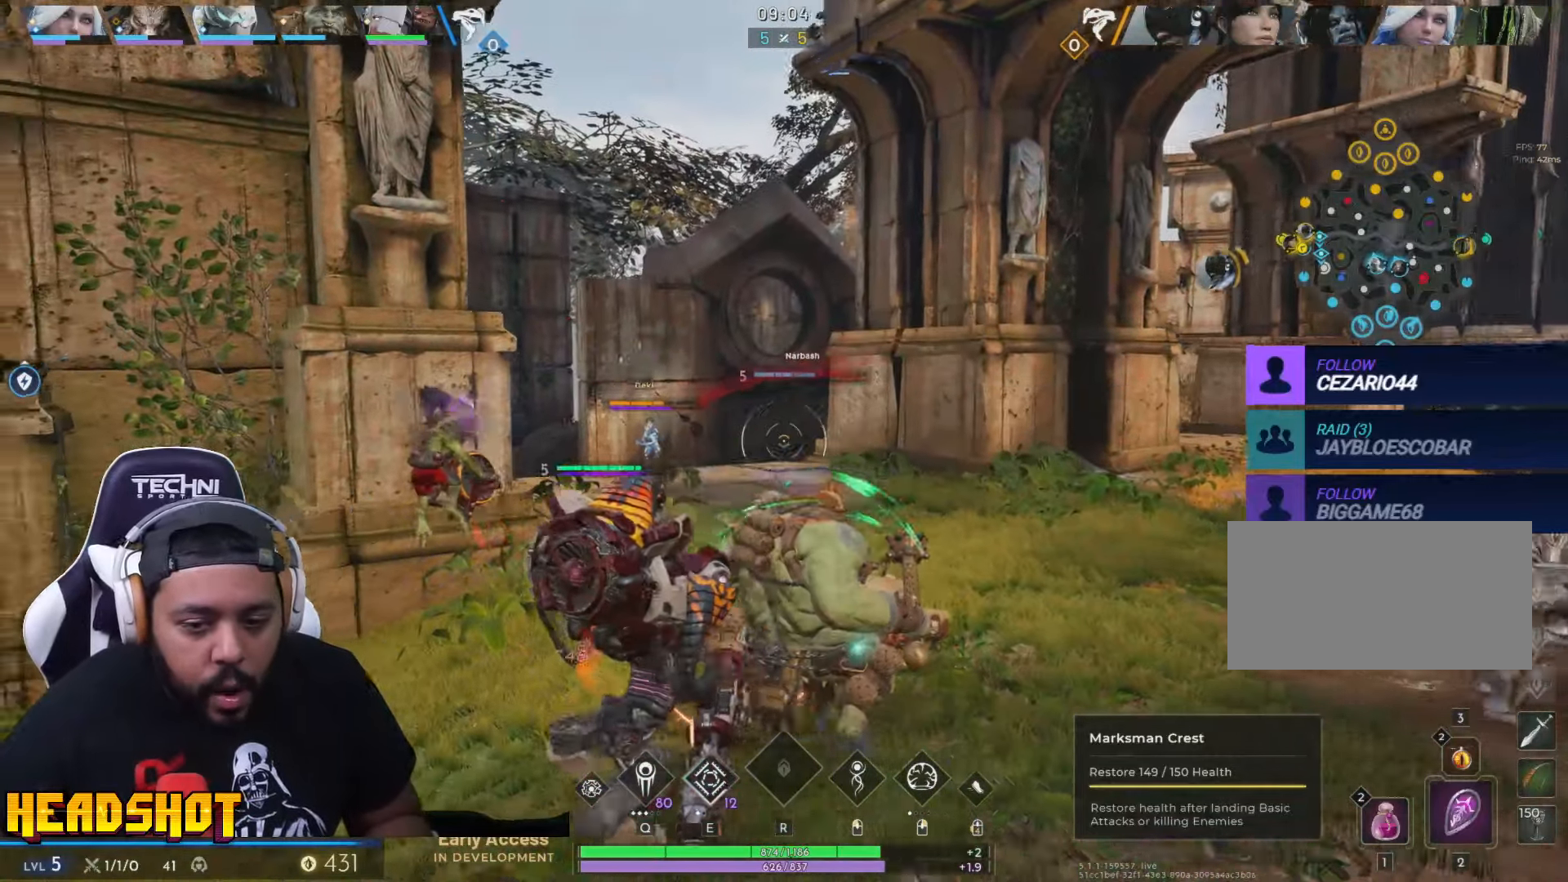
{"keys": ["a", "s"], "mouse": [], "events": [[200, "mouse_left", "down"], [333, "mouse_left", "up"], [383, "w", "up"], [483, "s", "down"]]}
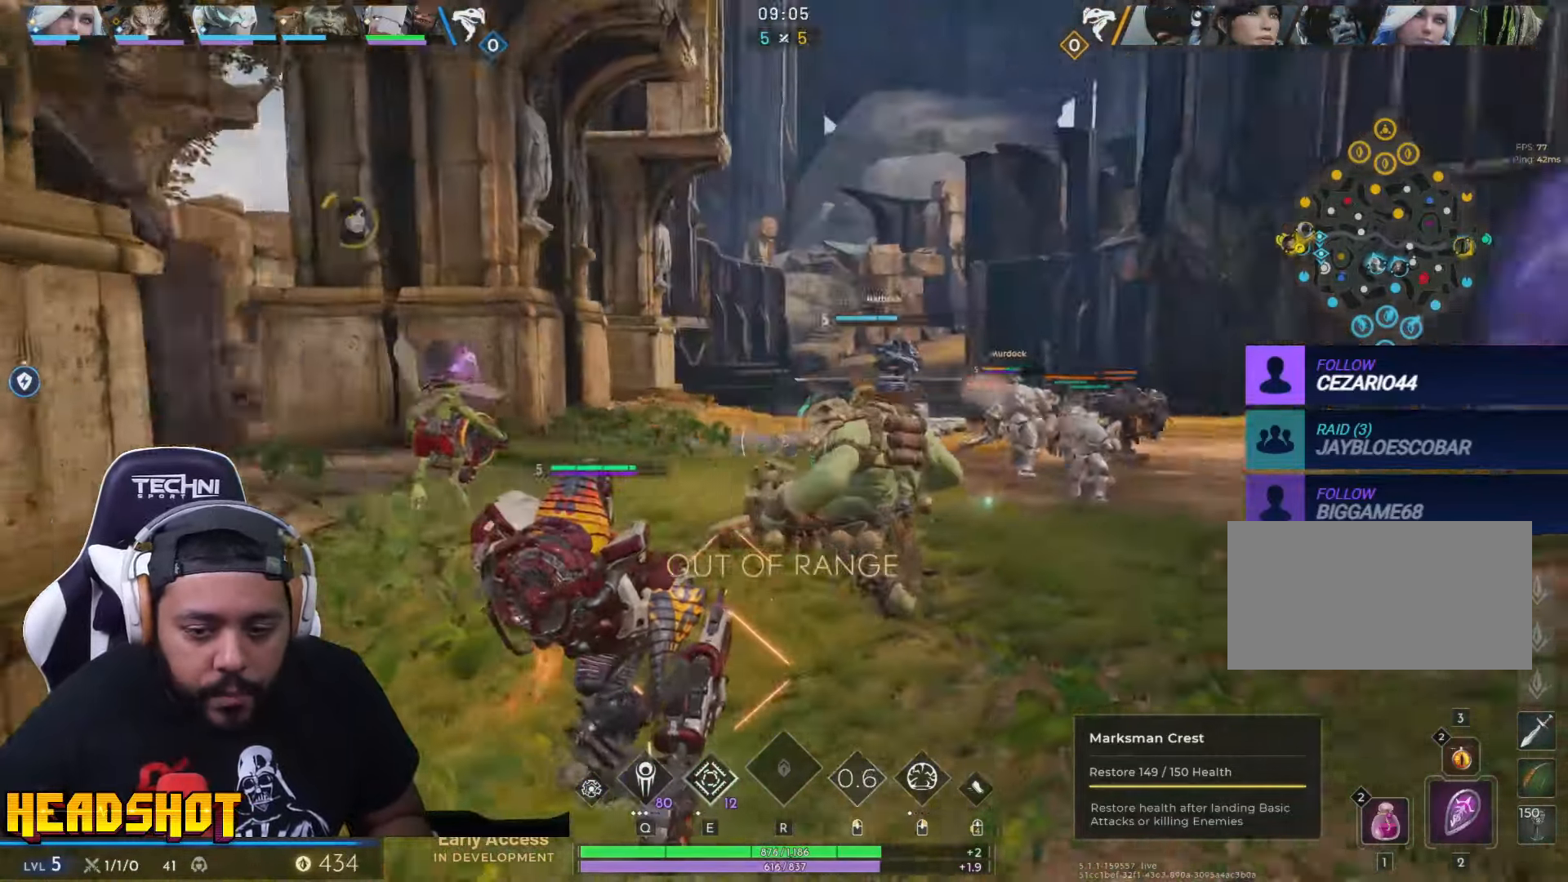
{"keys": ["d", "w"], "mouse": [], "events": [[67, "a", "up"], [67, "d", "down"], [217, "s", "up"], [383, "w", "down"]]}
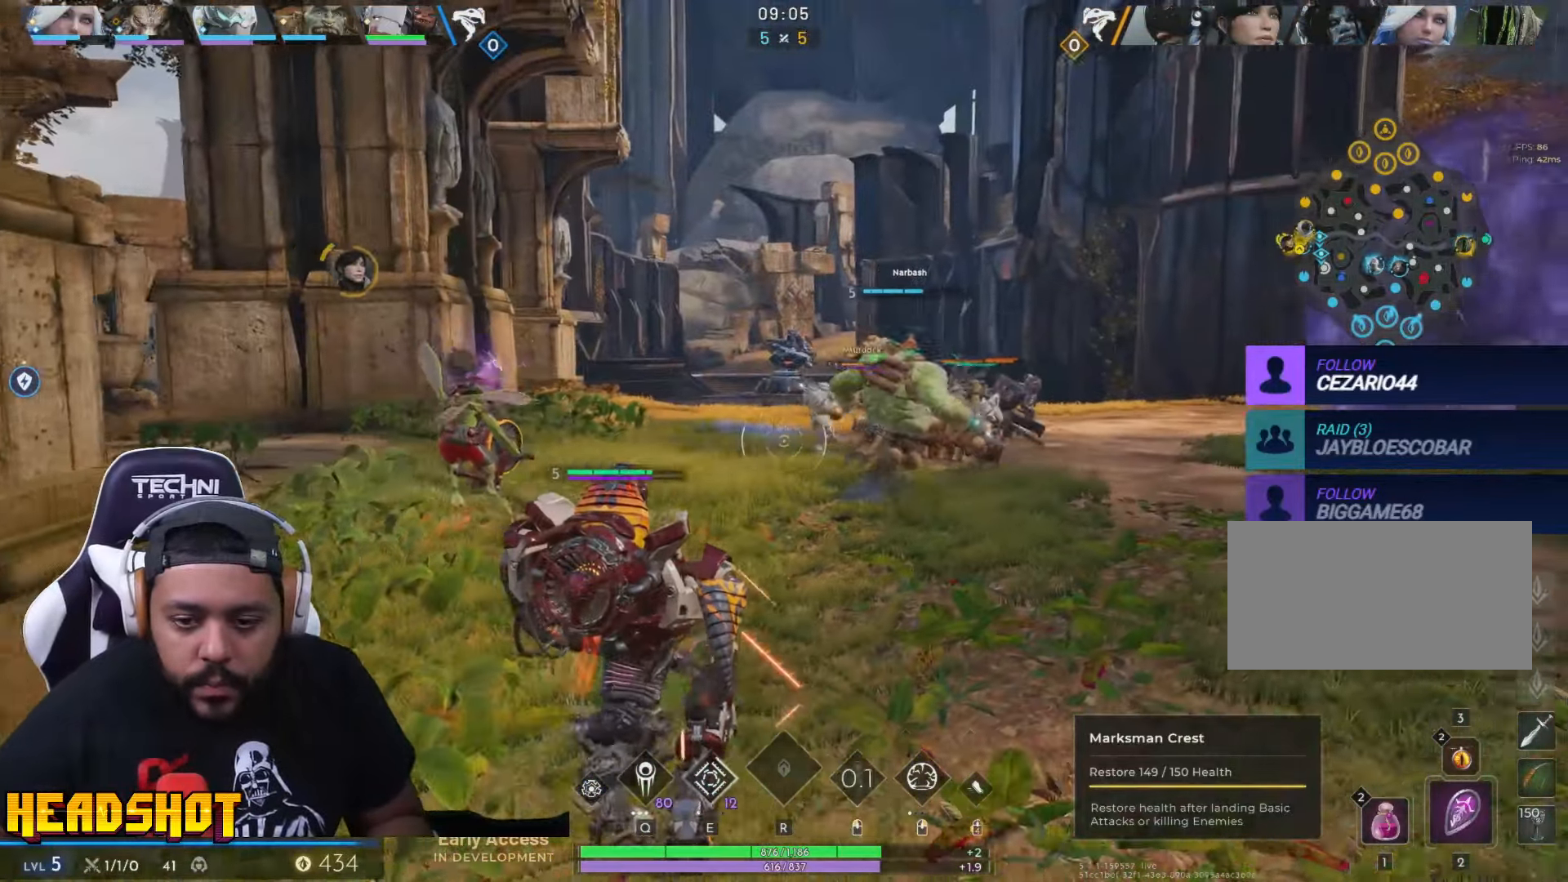
{"keys": ["d", "space", "w"], "mouse": [], "events": [[450, "space", "down"]]}
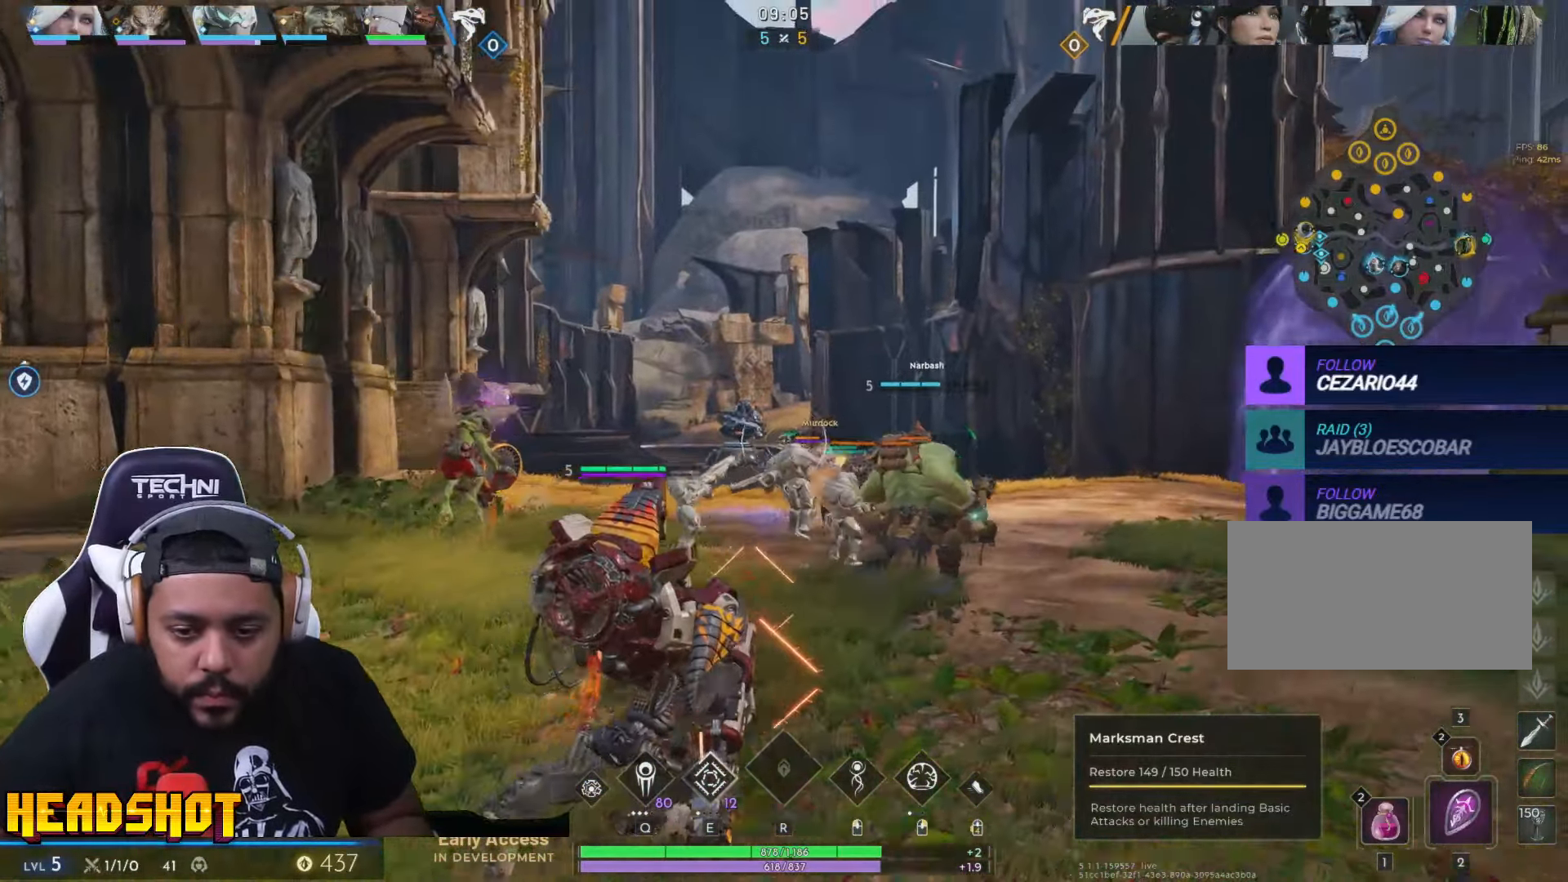
{"keys": ["d"], "mouse": [], "events": [[33, "q", "down"], [117, "space", "up"], [167, "q", "up"], [350, "w", "up"]]}
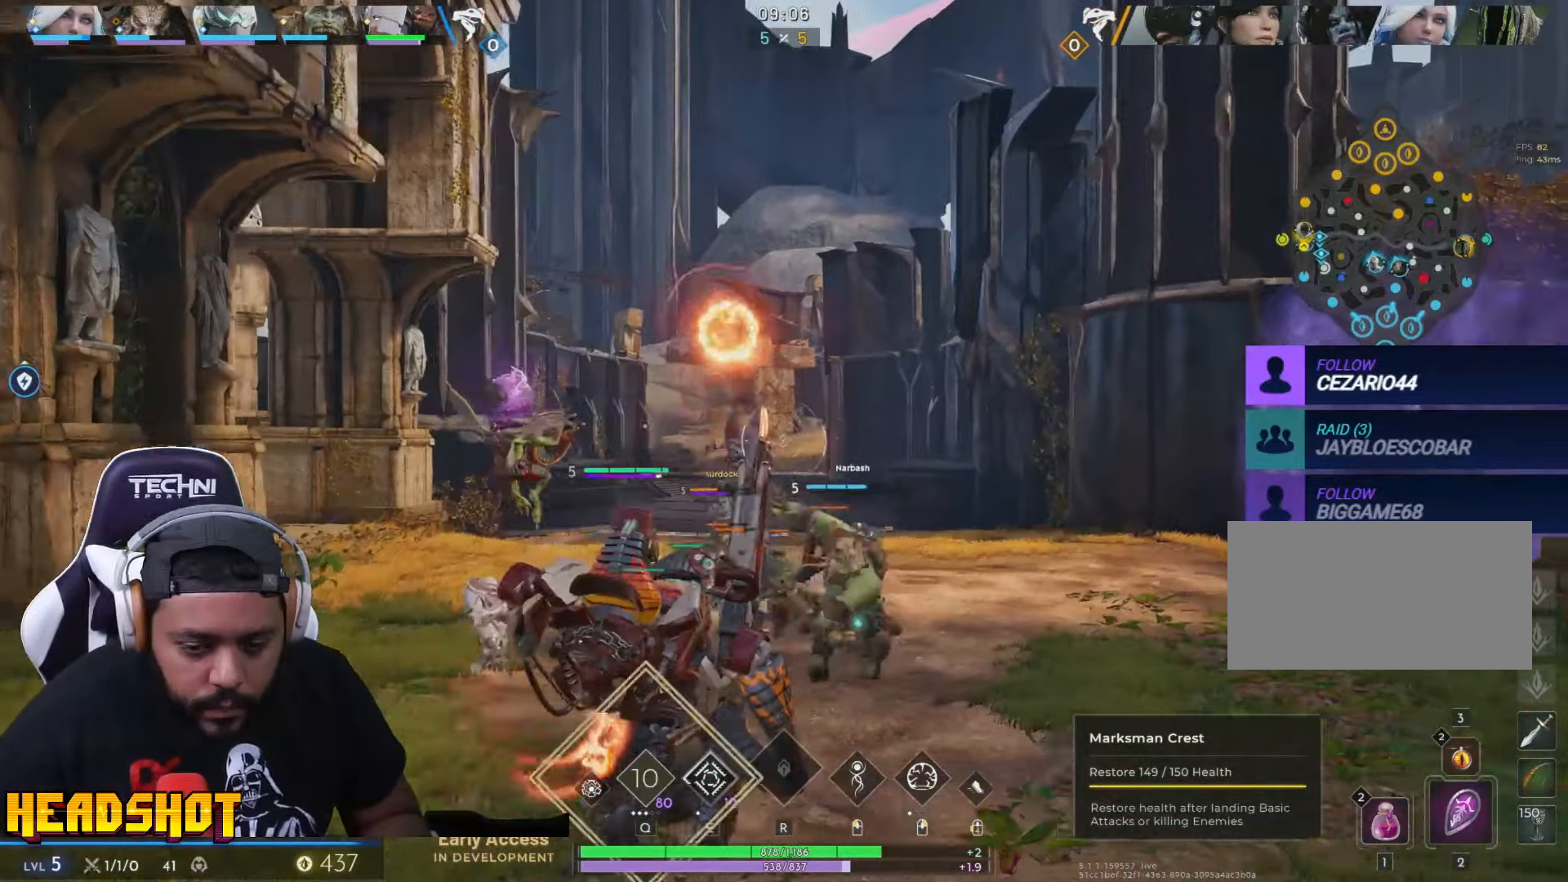
{"keys": ["d", "w"], "mouse": [], "events": [[350, "w", "down"]]}
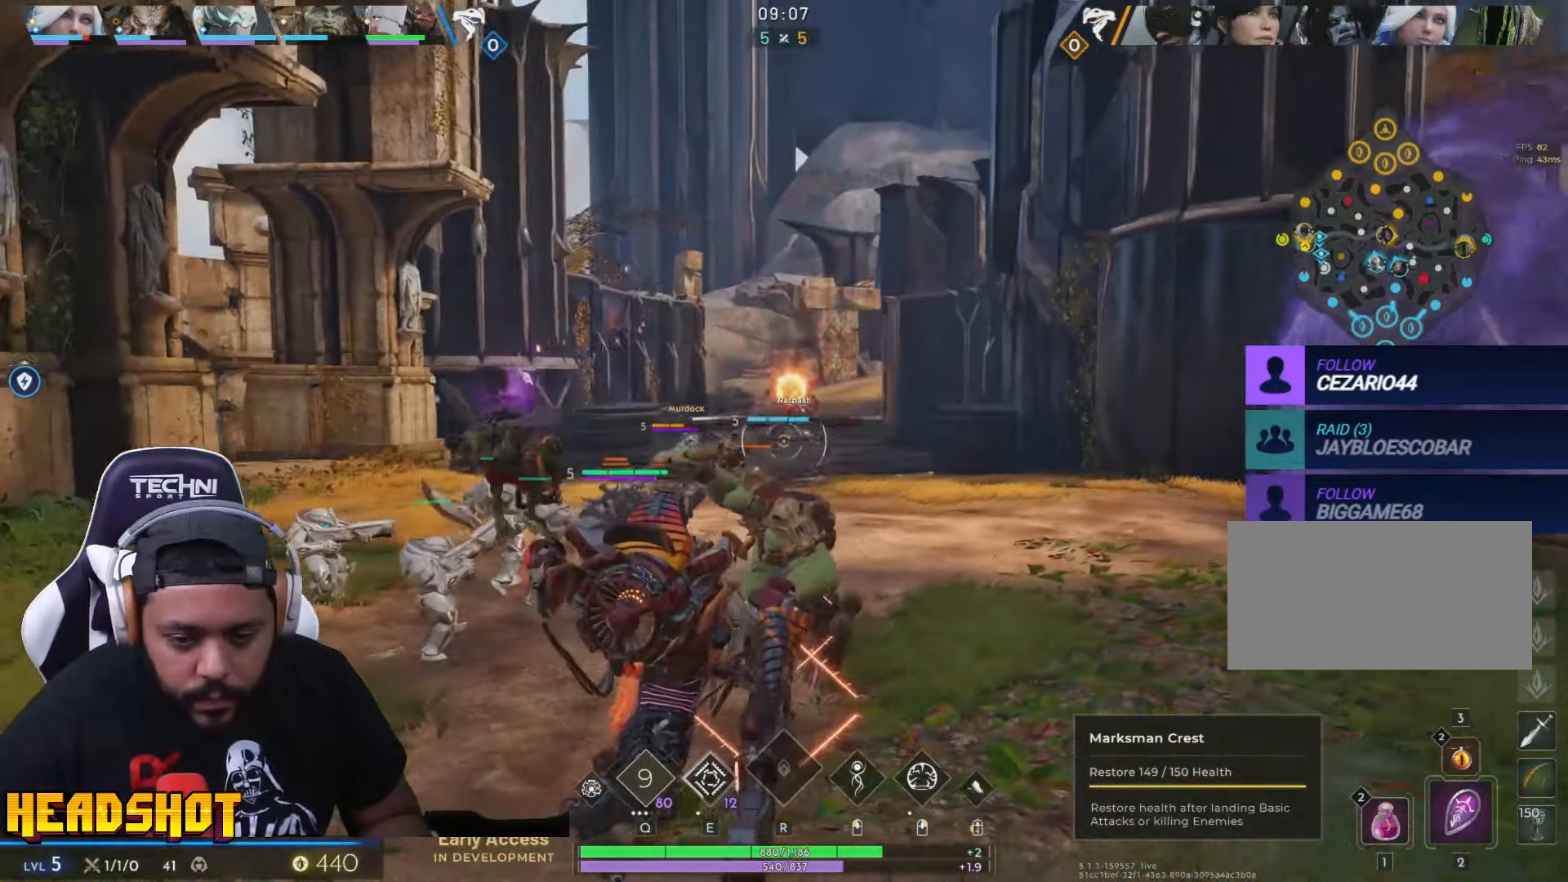
{"keys": ["d", "w"], "mouse": [], "events": [[50, "d", "up"], [233, "d", "down"], [367, "d", "up"], [483, "d", "down"]]}
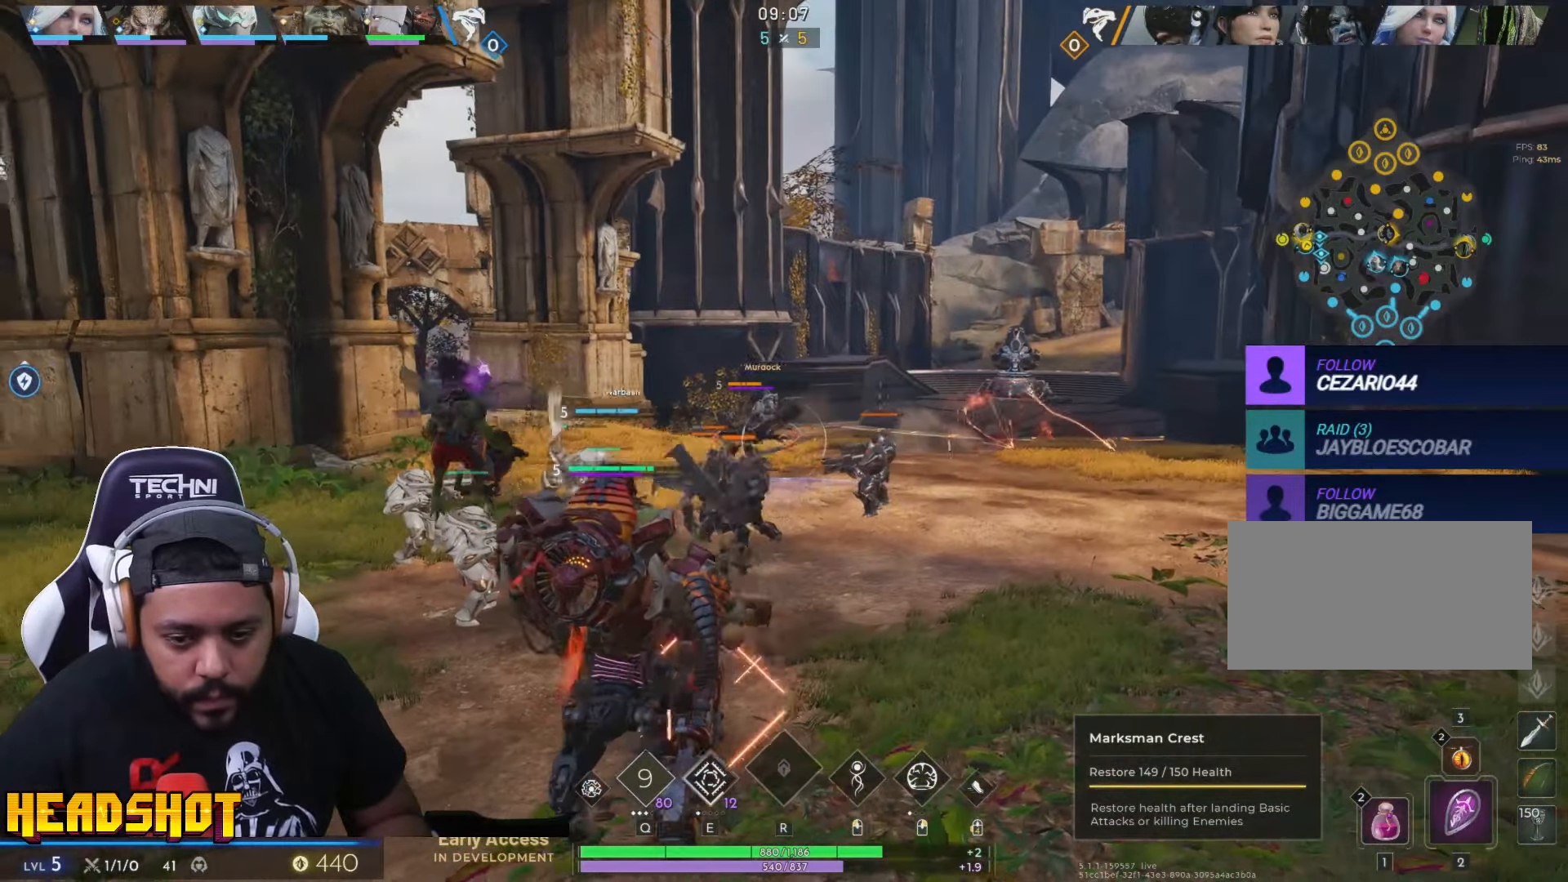
{"keys": ["w"], "mouse": [], "events": [[183, "d", "up"]]}
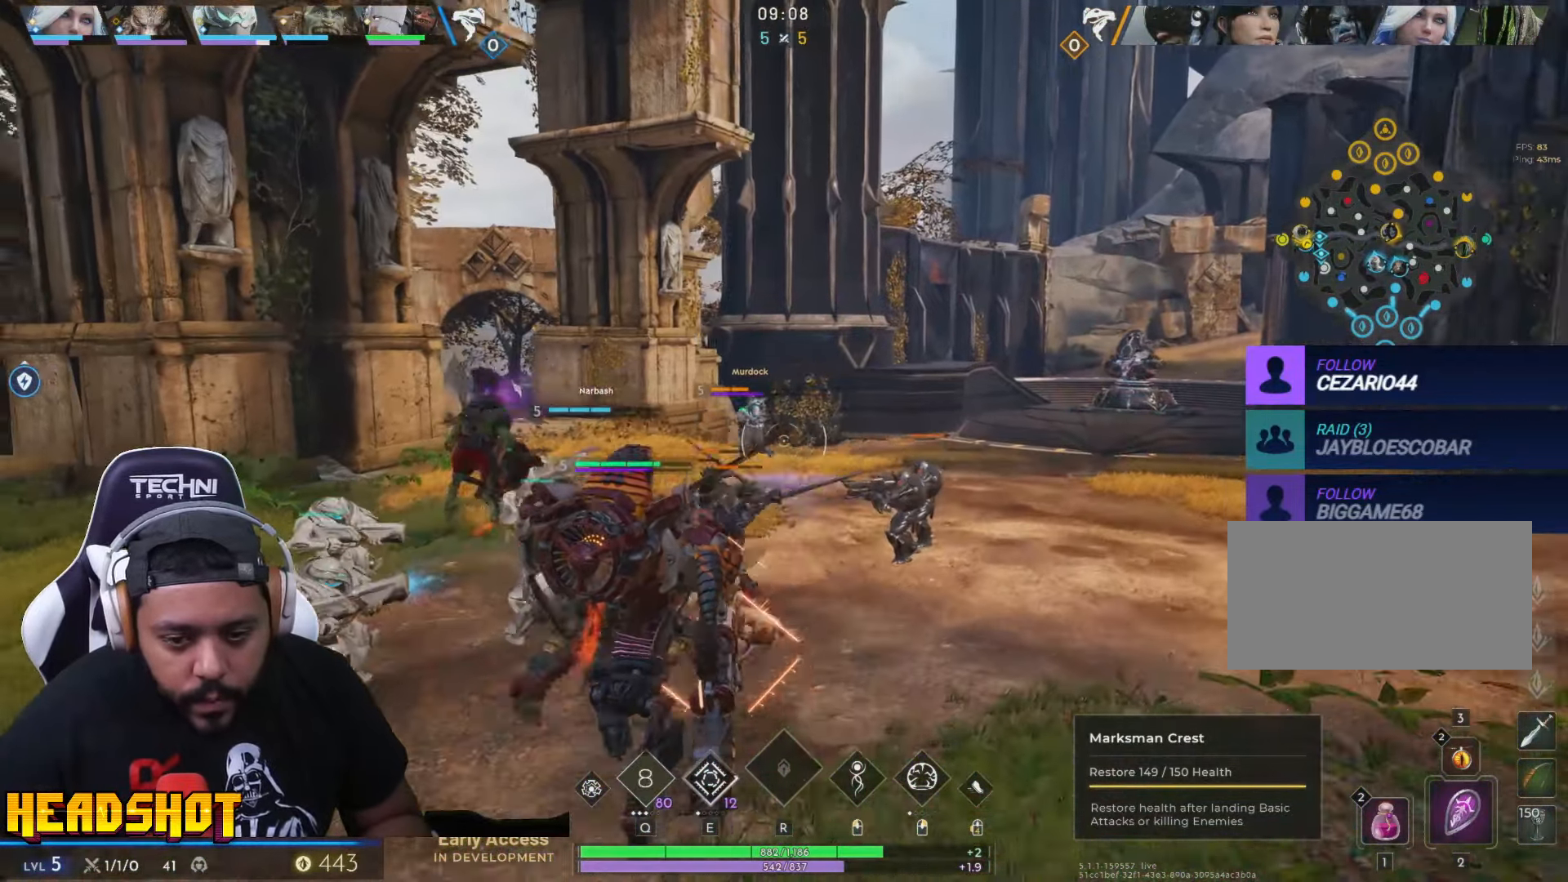
{"keys": ["w"], "mouse": [], "events": [[83, "d", "down"], [450, "d", "up"]]}
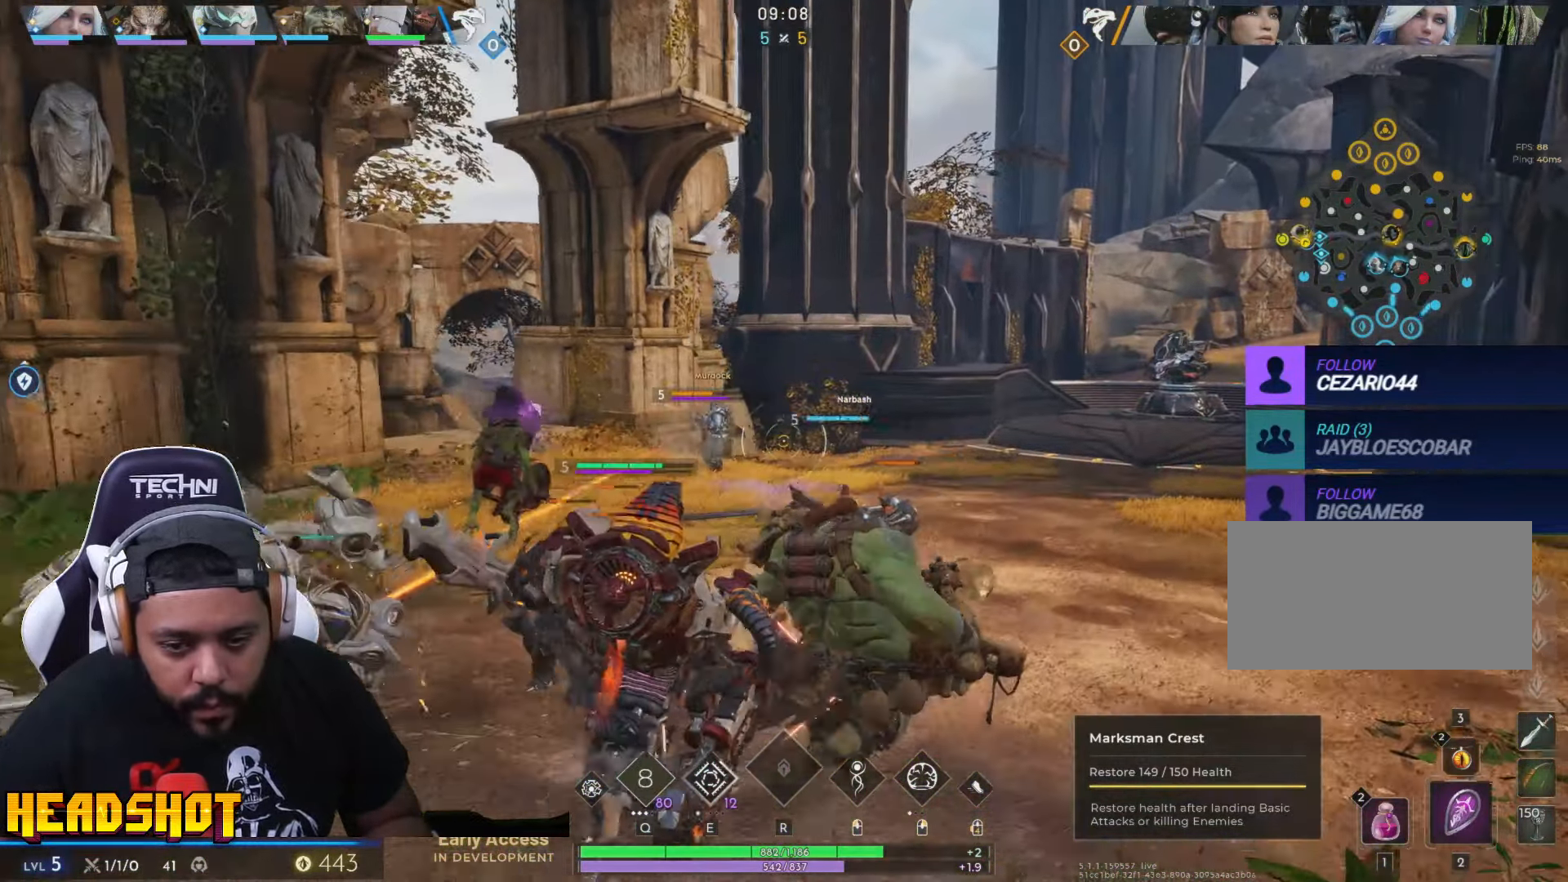
{"keys": ["w"], "mouse": [], "events": []}
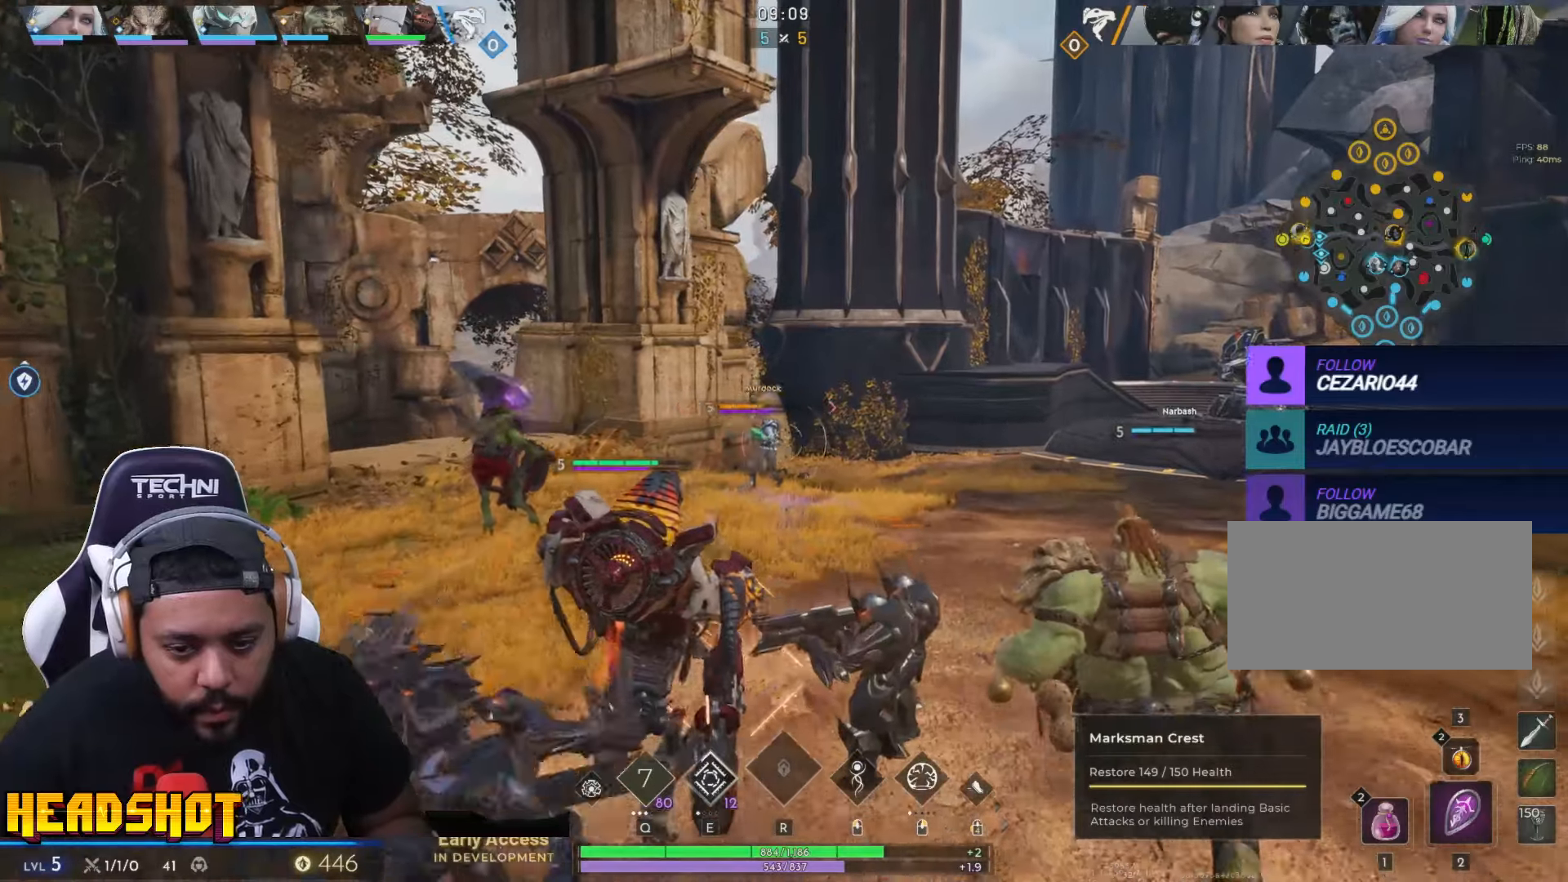
{"keys": ["a", "w"], "mouse": [], "events": [[200, "mouse_left", "down"], [317, "a", "down"], [400, "mouse_left", "up"]]}
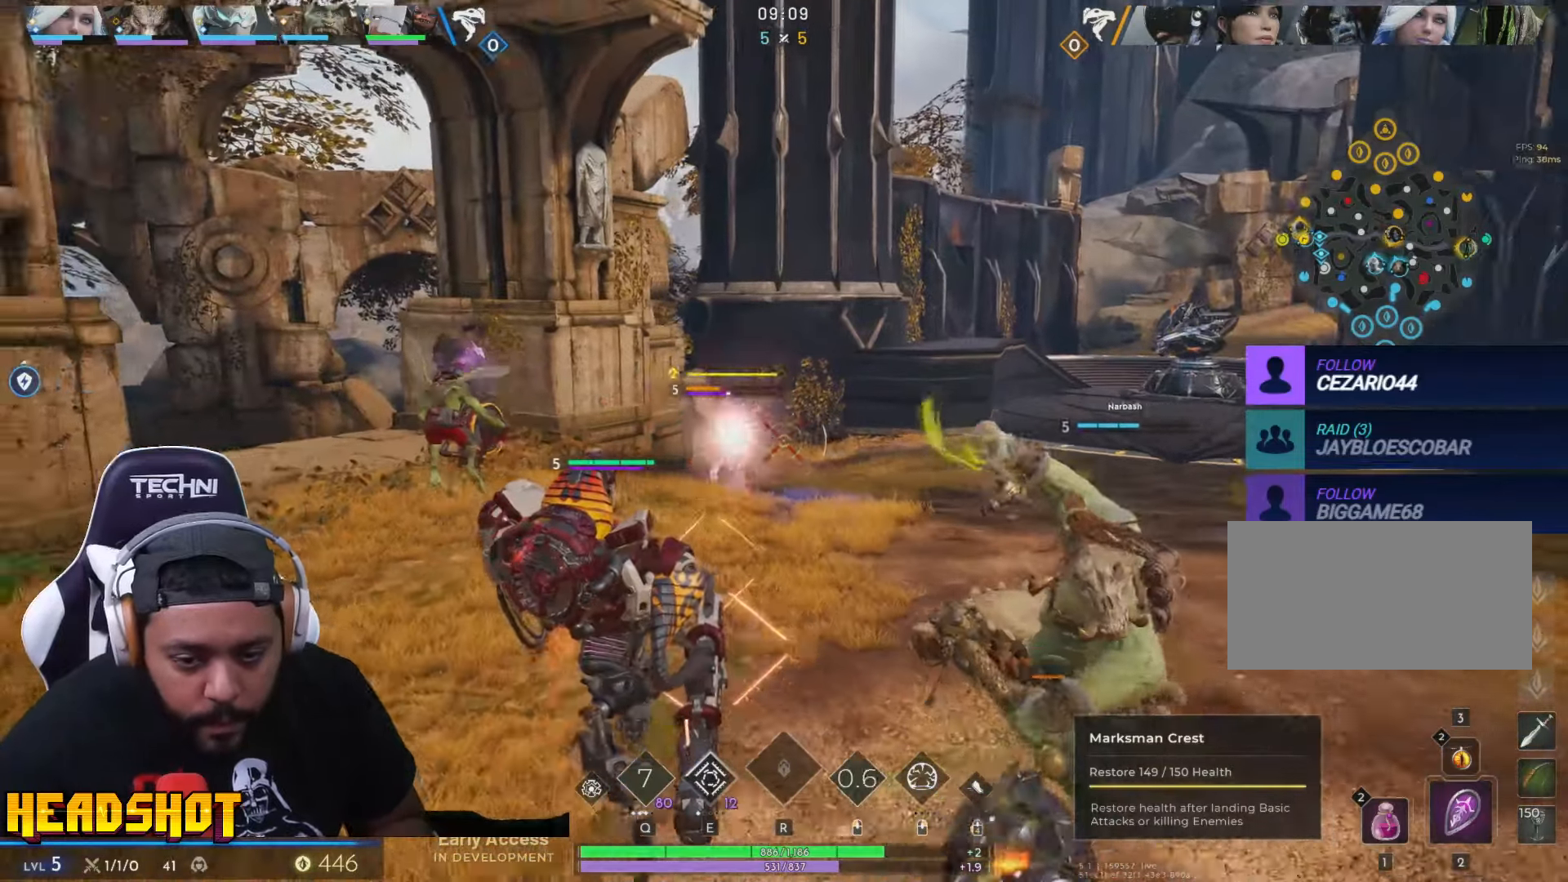
{"keys": ["w"], "mouse": [], "events": [[50, "a", "up"]]}
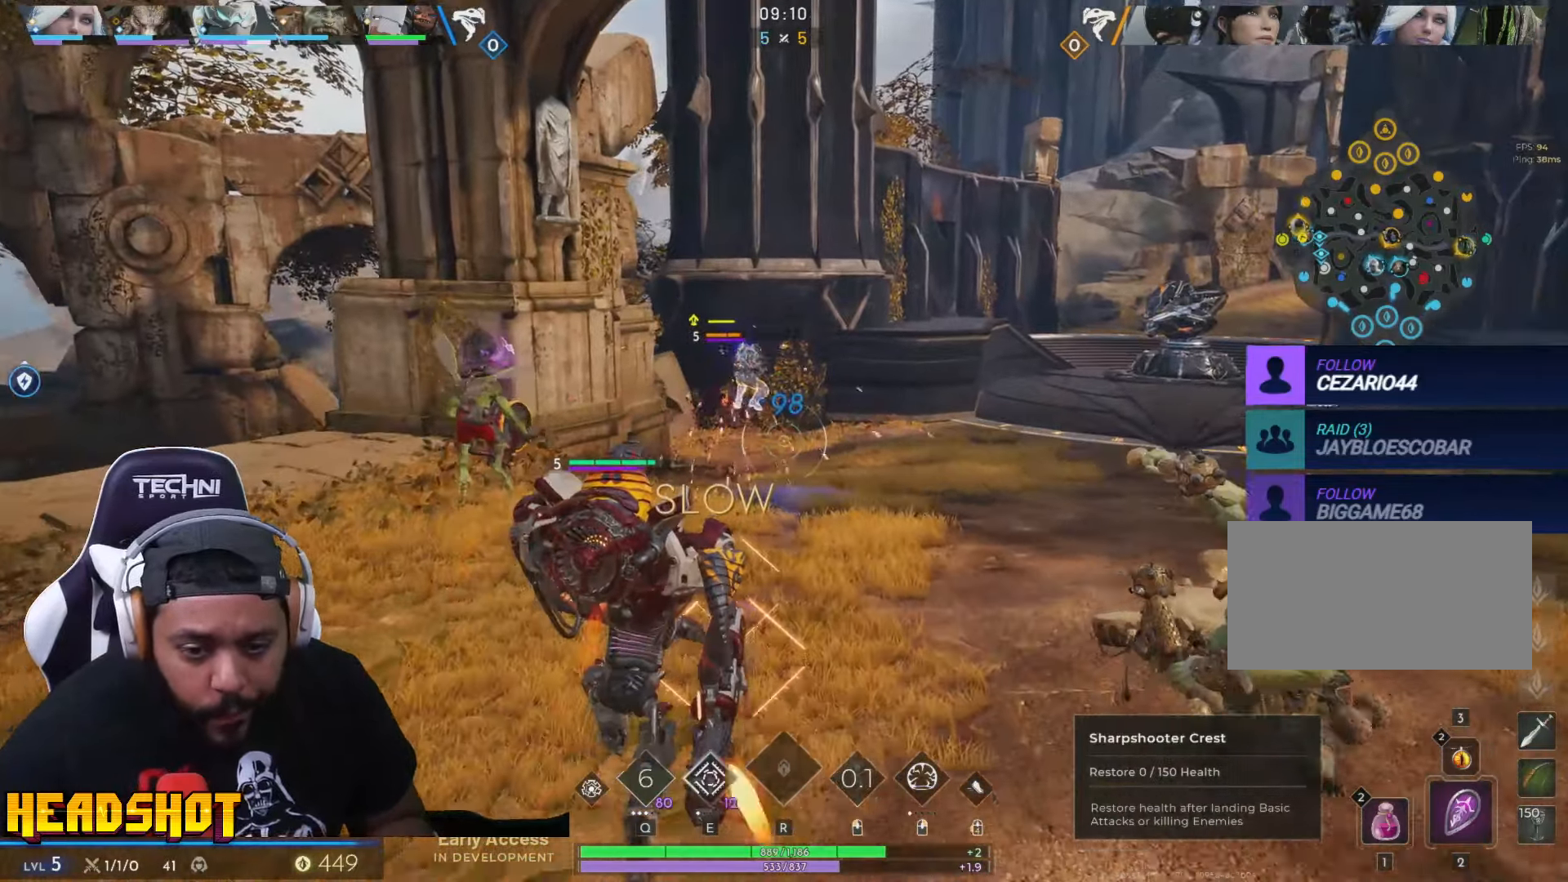
{"keys": ["w"], "mouse": [], "events": []}
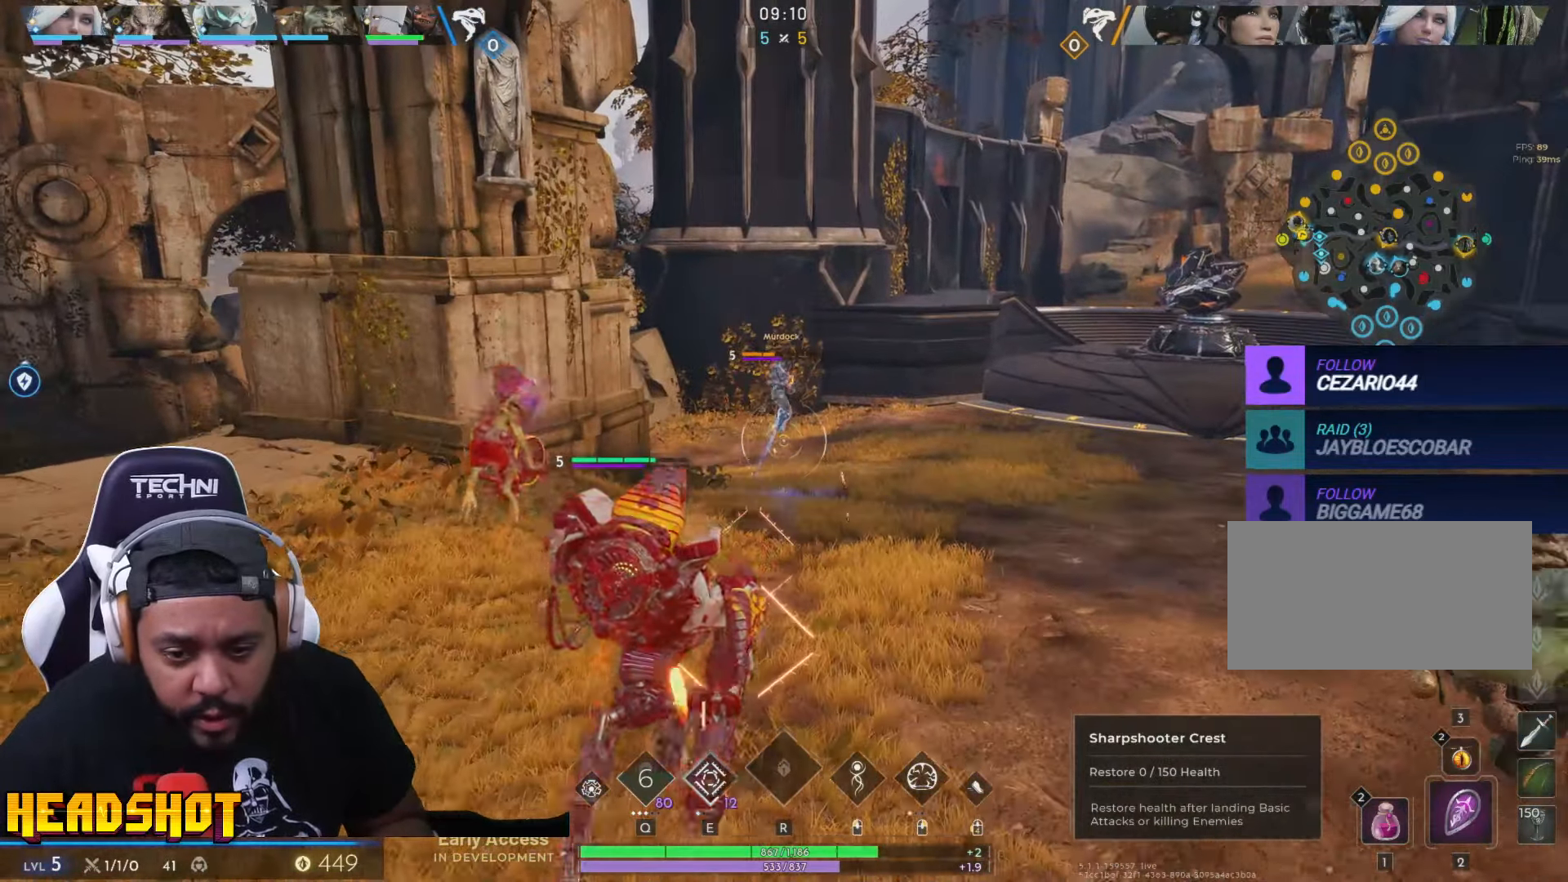
{"keys": ["w"], "mouse": [], "events": []}
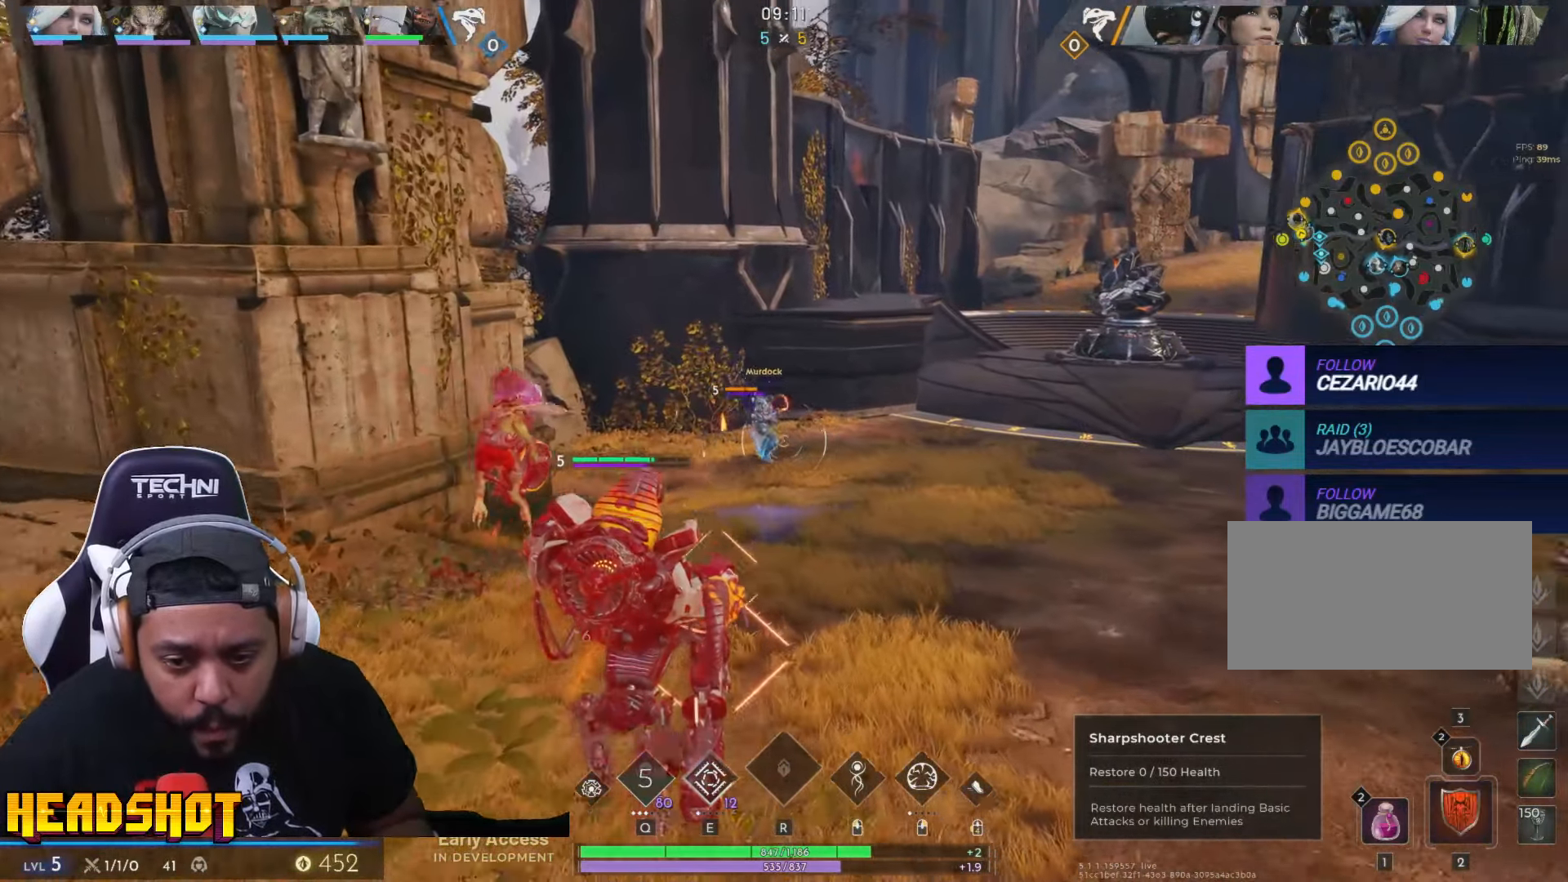
{"keys": ["a", "w"], "mouse": [], "events": [[484, "a", "down"]]}
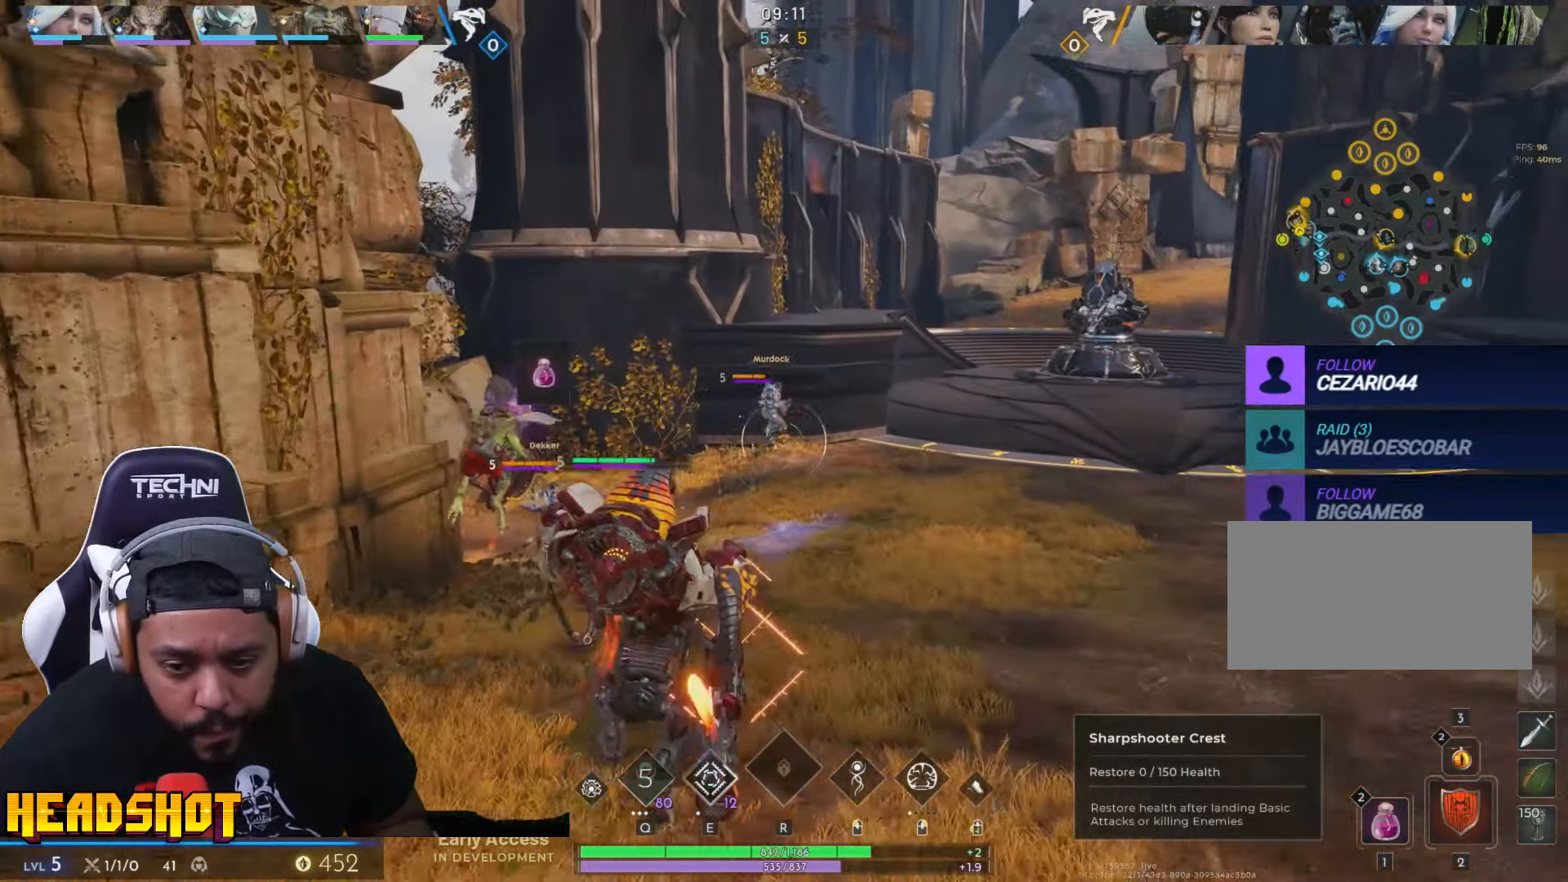
{"keys": ["a", "s"], "mouse": [], "events": [[134, "w", "up"], [300, "s", "down"]]}
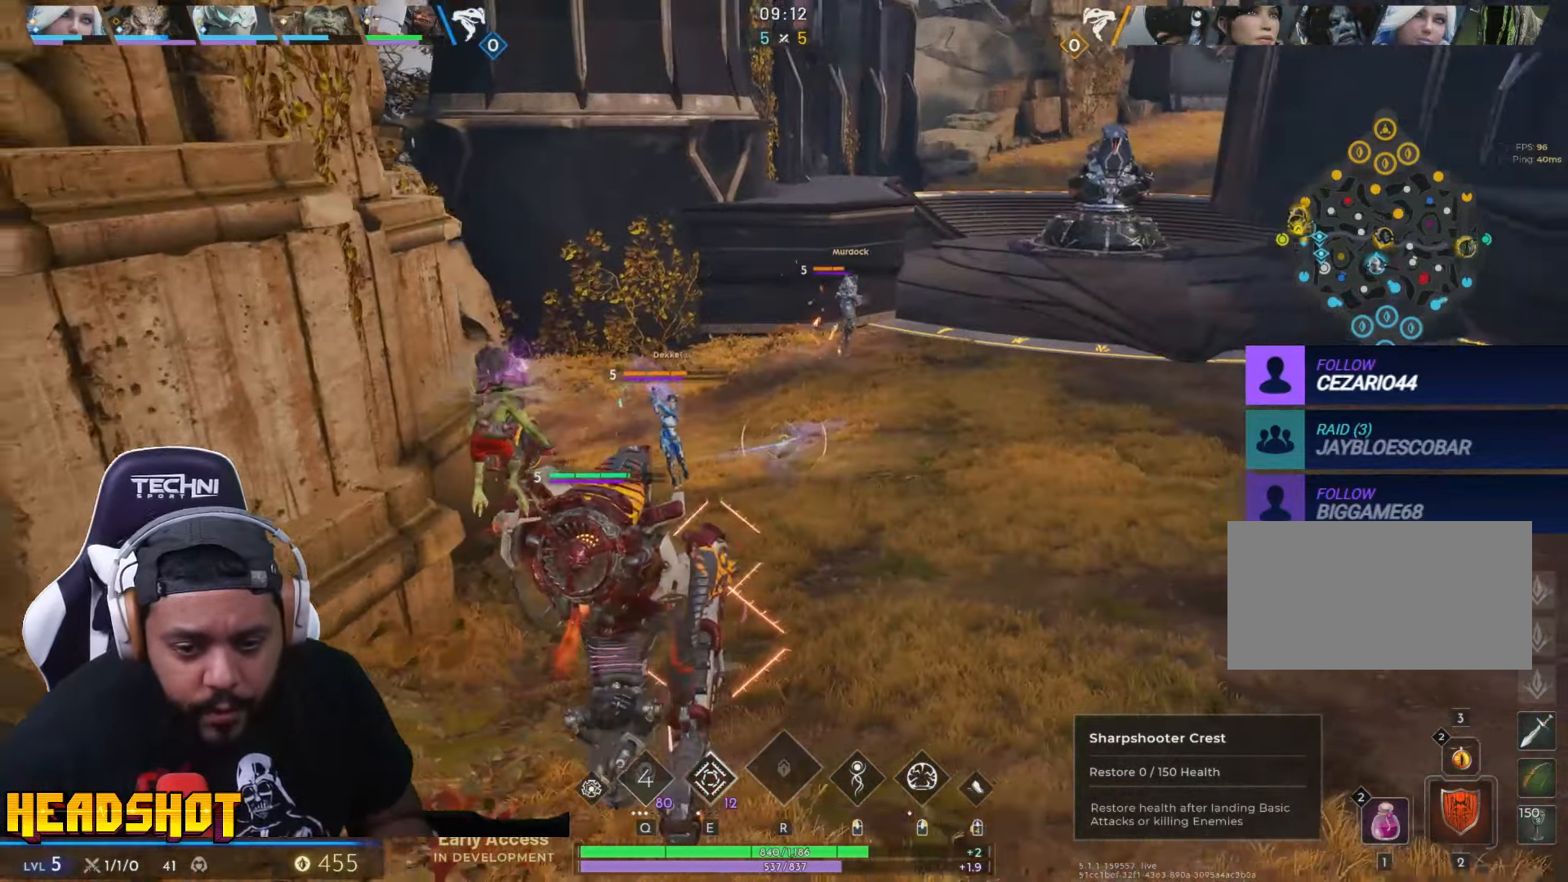
{"keys": ["a"], "mouse": [], "events": [[267, "mouse_left", "down"], [317, "s", "up"], [400, "mouse_left", "up"]]}
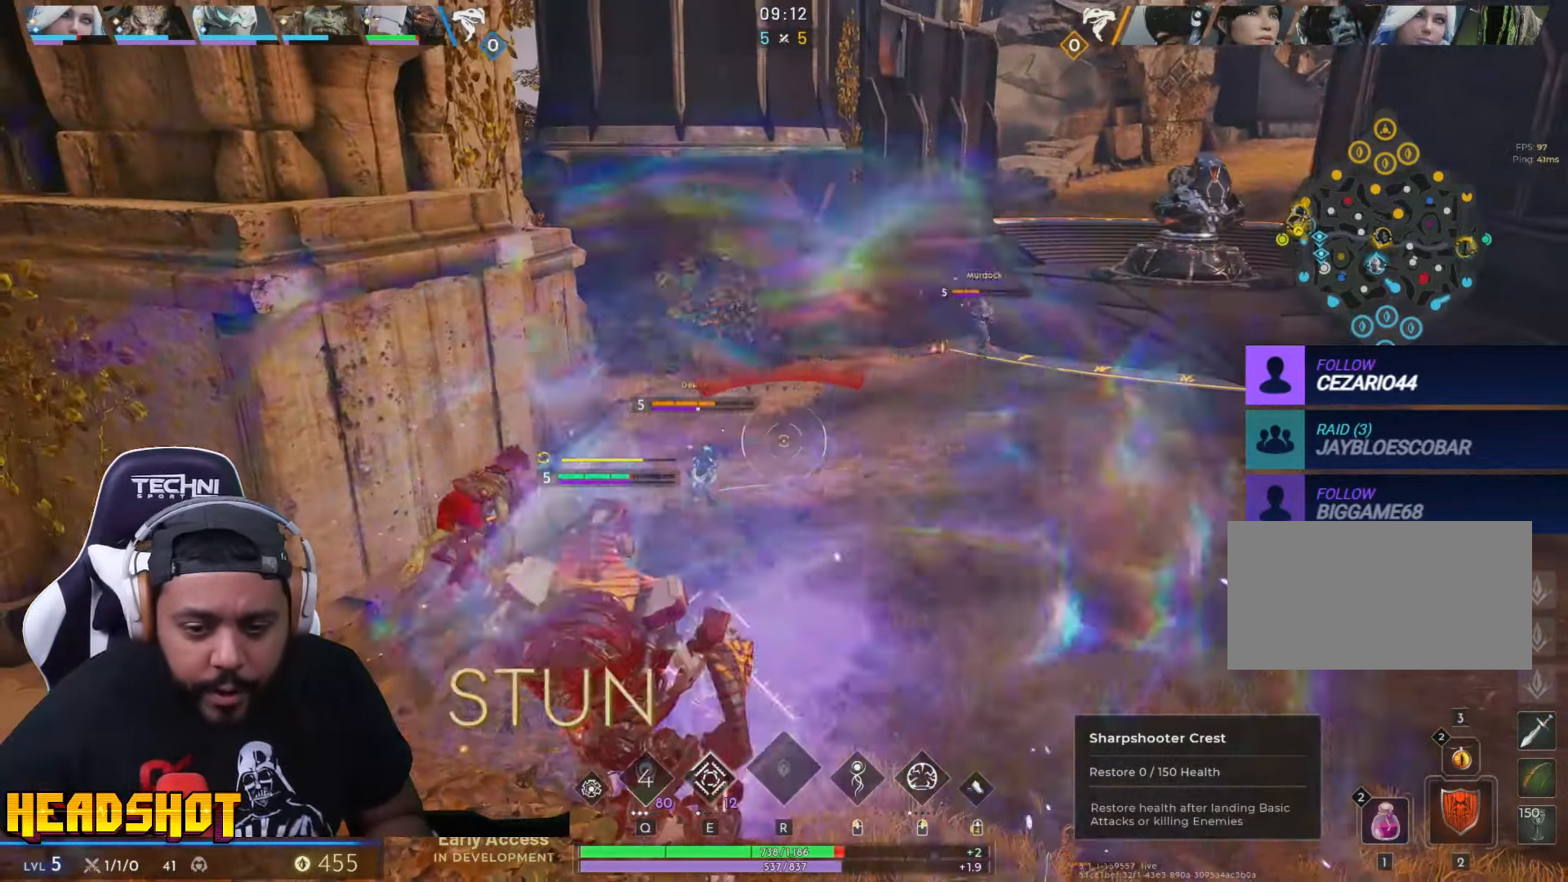
{"keys": ["a", "s"], "mouse": ["left"], "events": [[84, "s", "down"], [234, "a", "up"], [434, "a", "down"], [500, "mouse_left", "down"]]}
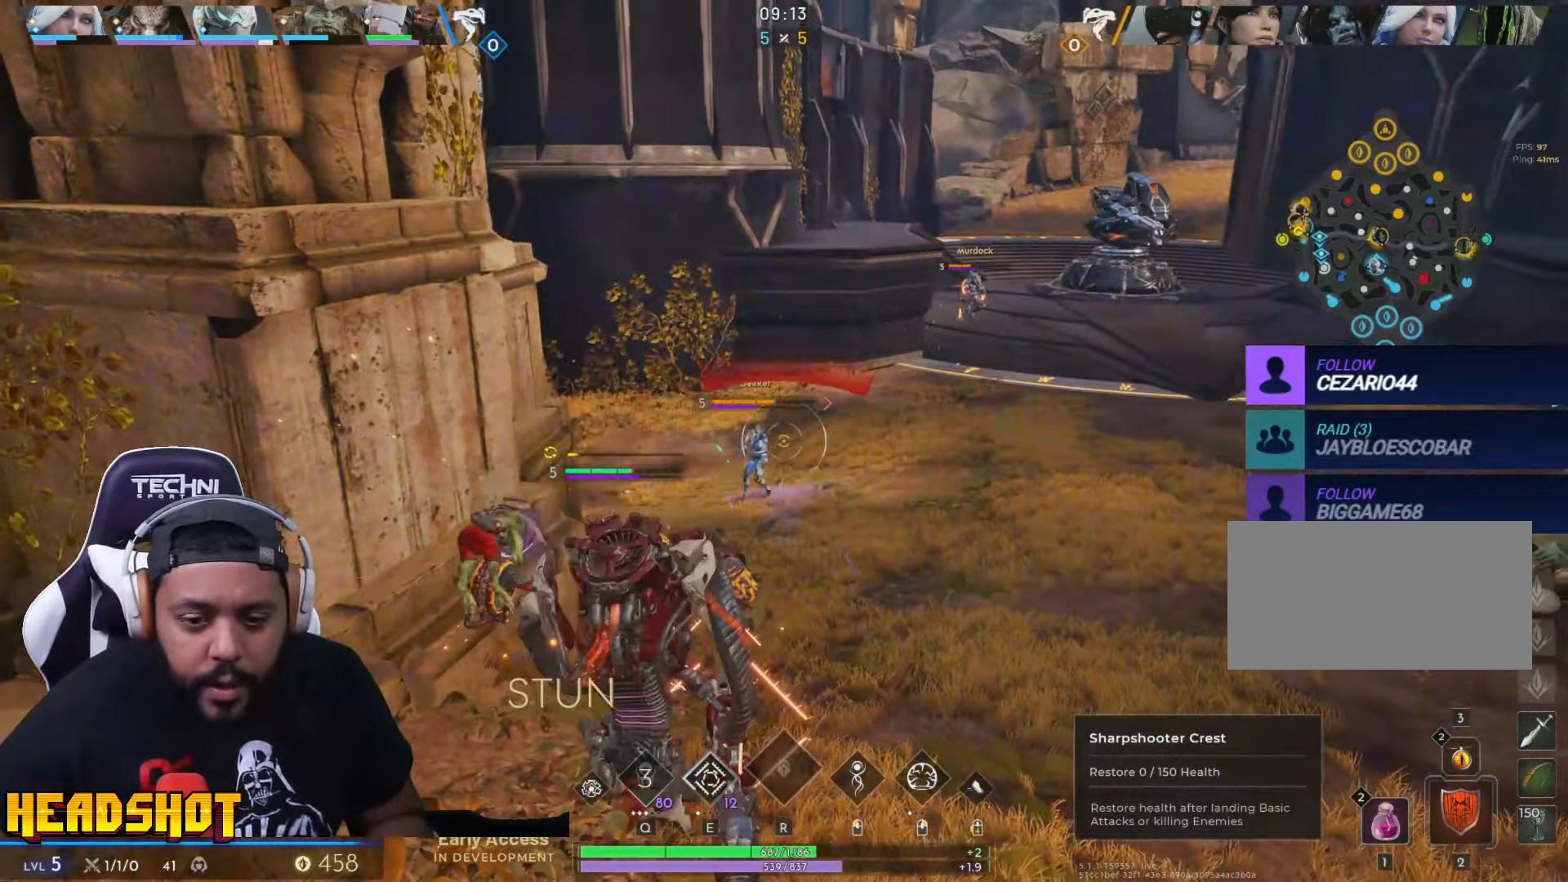
{"keys": ["d", "s"], "mouse": [], "events": [[384, "mouse_left", "up"], [434, "a", "up"], [434, "d", "down"]]}